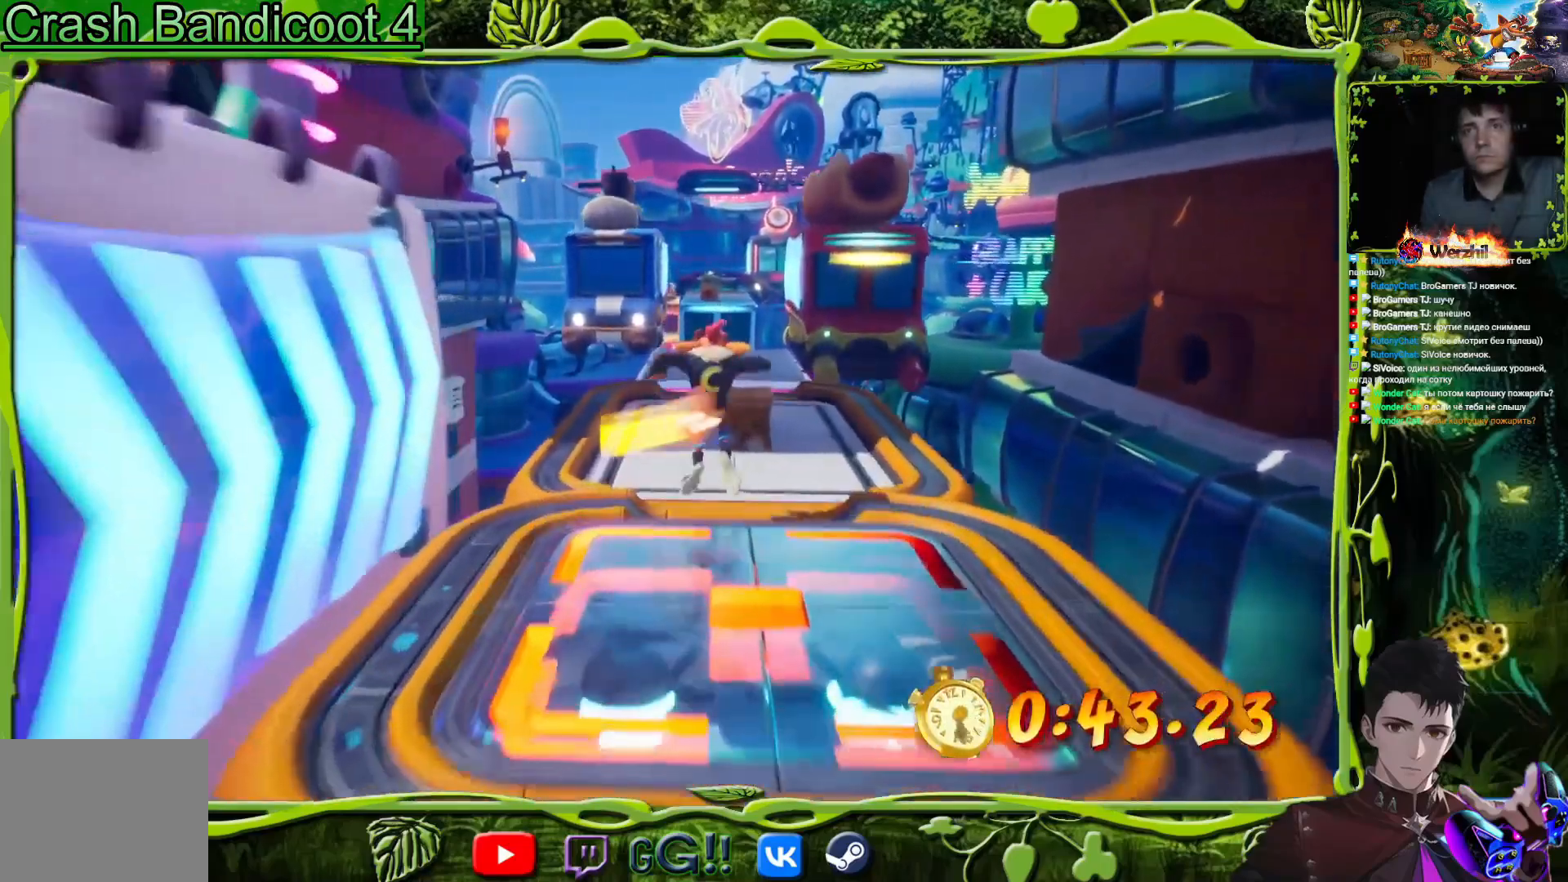
Gameplay with a controller (PlayStation layout); each line is a JSON object with the inputs held at the frame after it. "events" lists button and stick changes between this image and that frame as [ms after this image, input, new state], when the widget could be followed in between. Not read: left_stick right_stick.
{"buttons": ["DPAD_UP", "DPAD_RIGHT"], "events": [[67, "CIRCLE", "down"], [133, "CIRCLE", "up"], [250, "SQUARE", "down"], [384, "SQUARE", "up"], [500, "DPAD_RIGHT", "down"]]}
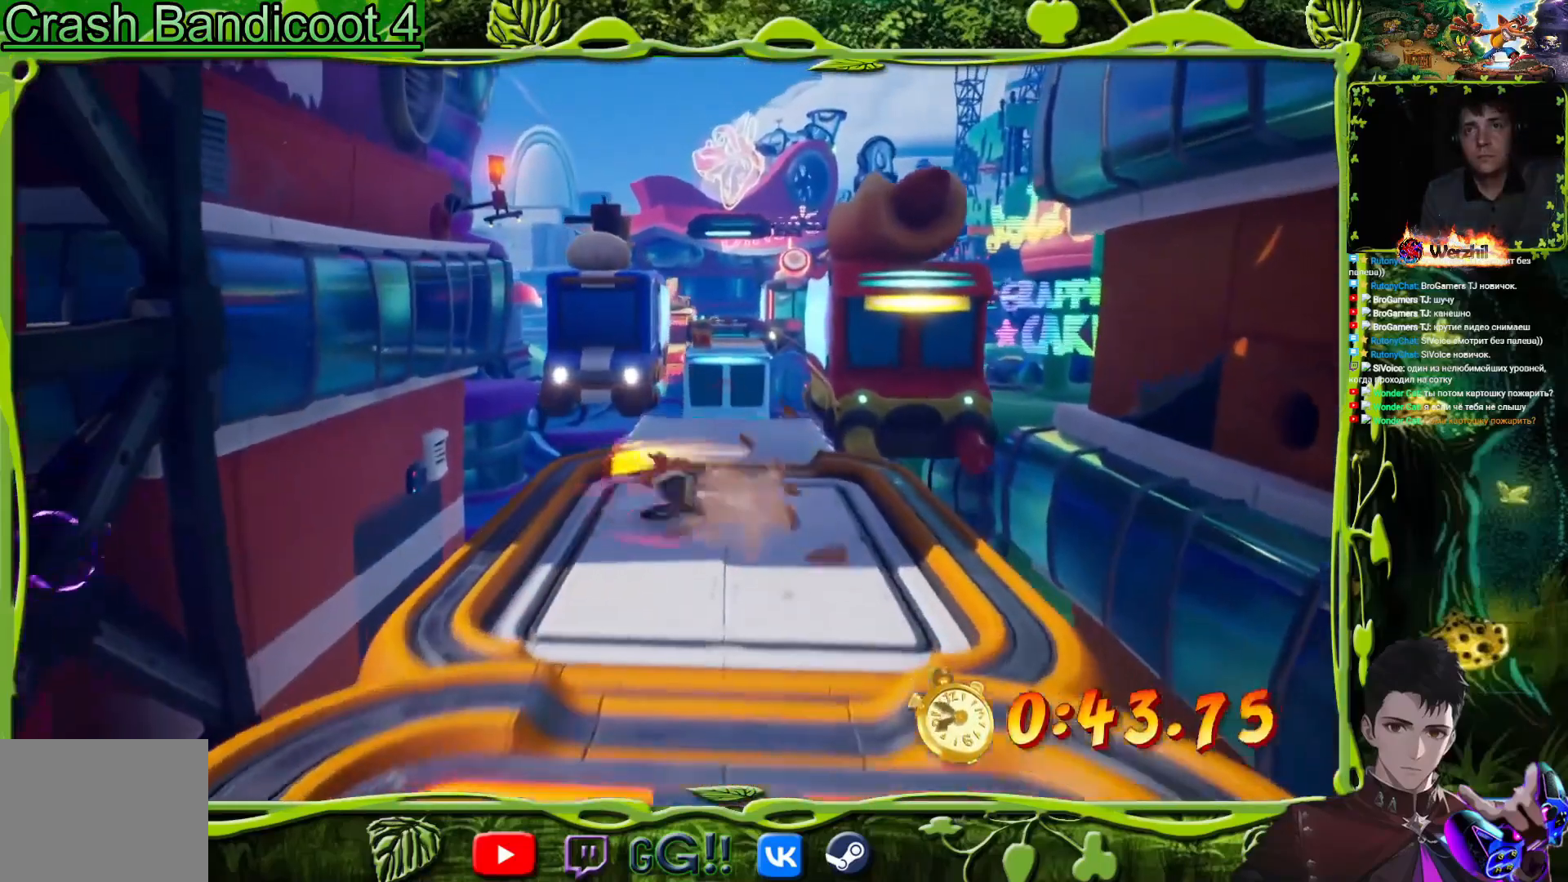
{"buttons": ["DPAD_UP", "DPAD_RIGHT"], "events": [[101, "SQUARE", "down"], [134, "DPAD_RIGHT", "up"], [251, "SQUARE", "up"], [384, "DPAD_RIGHT", "down"]]}
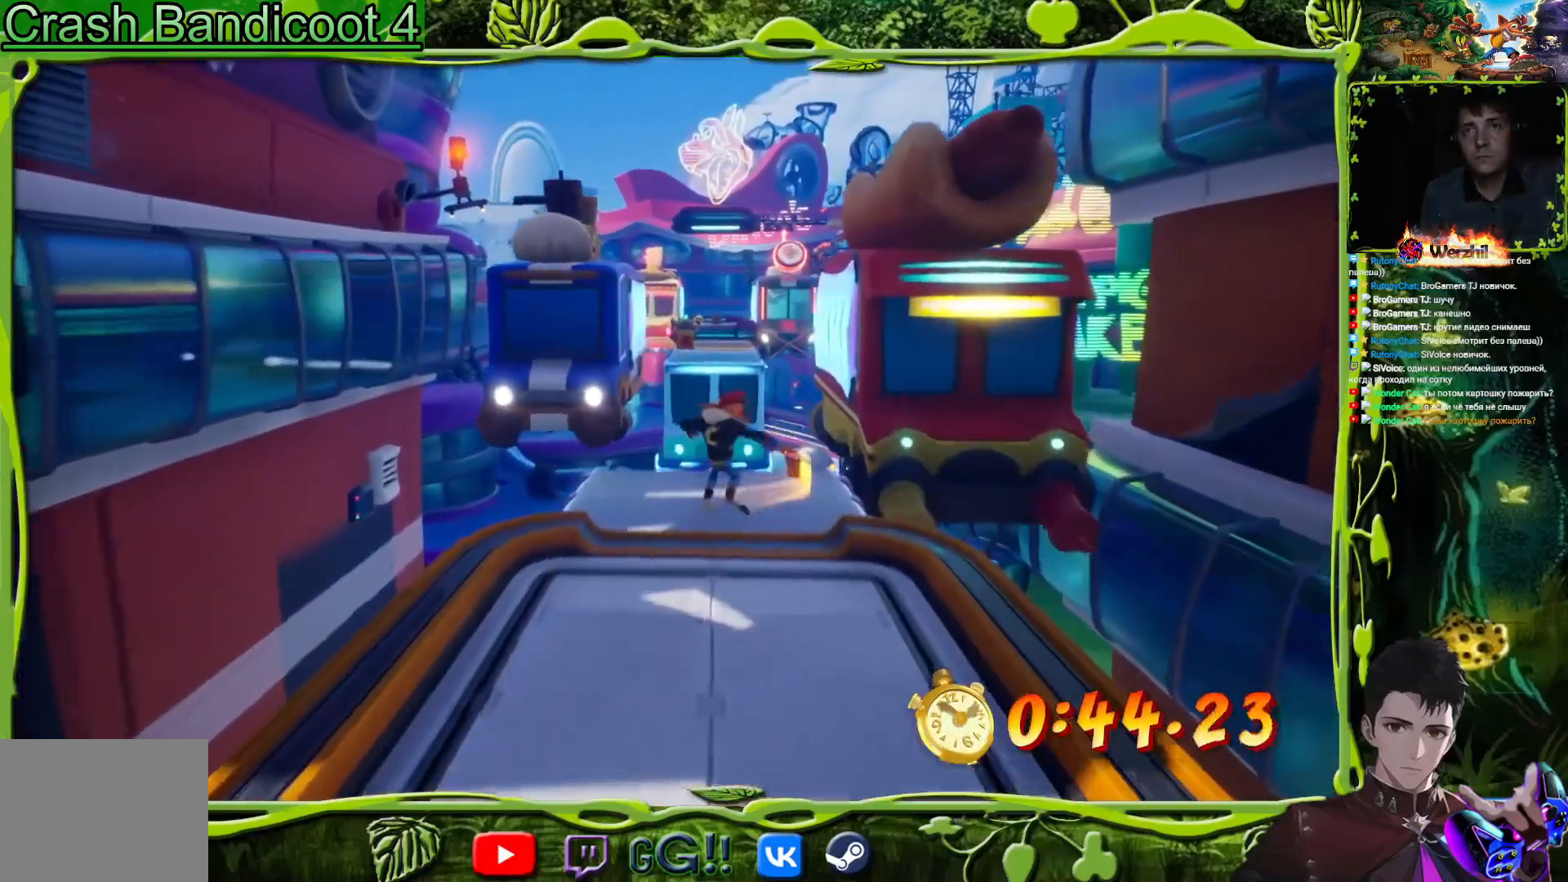
{"buttons": ["DPAD_UP"], "events": [[133, "DPAD_RIGHT", "up"], [200, "DPAD_RIGHT", "down"], [384, "DPAD_RIGHT", "up"]]}
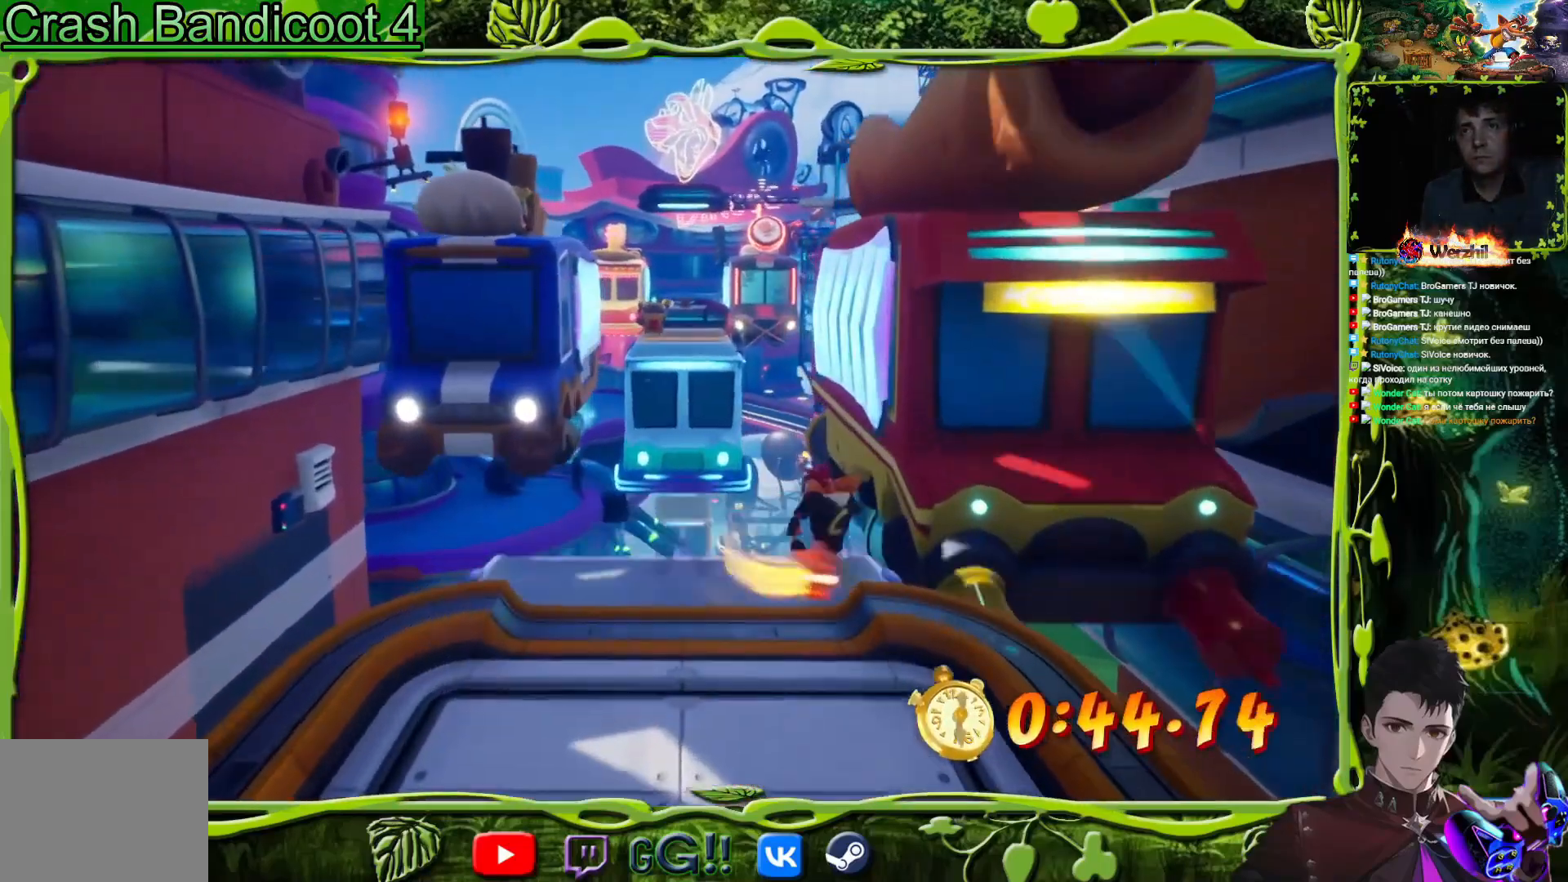
{"buttons": ["CROSS", "DPAD_UP", "DPAD_RIGHT"], "events": [[134, "CROSS", "down"], [251, "DPAD_RIGHT", "down"]]}
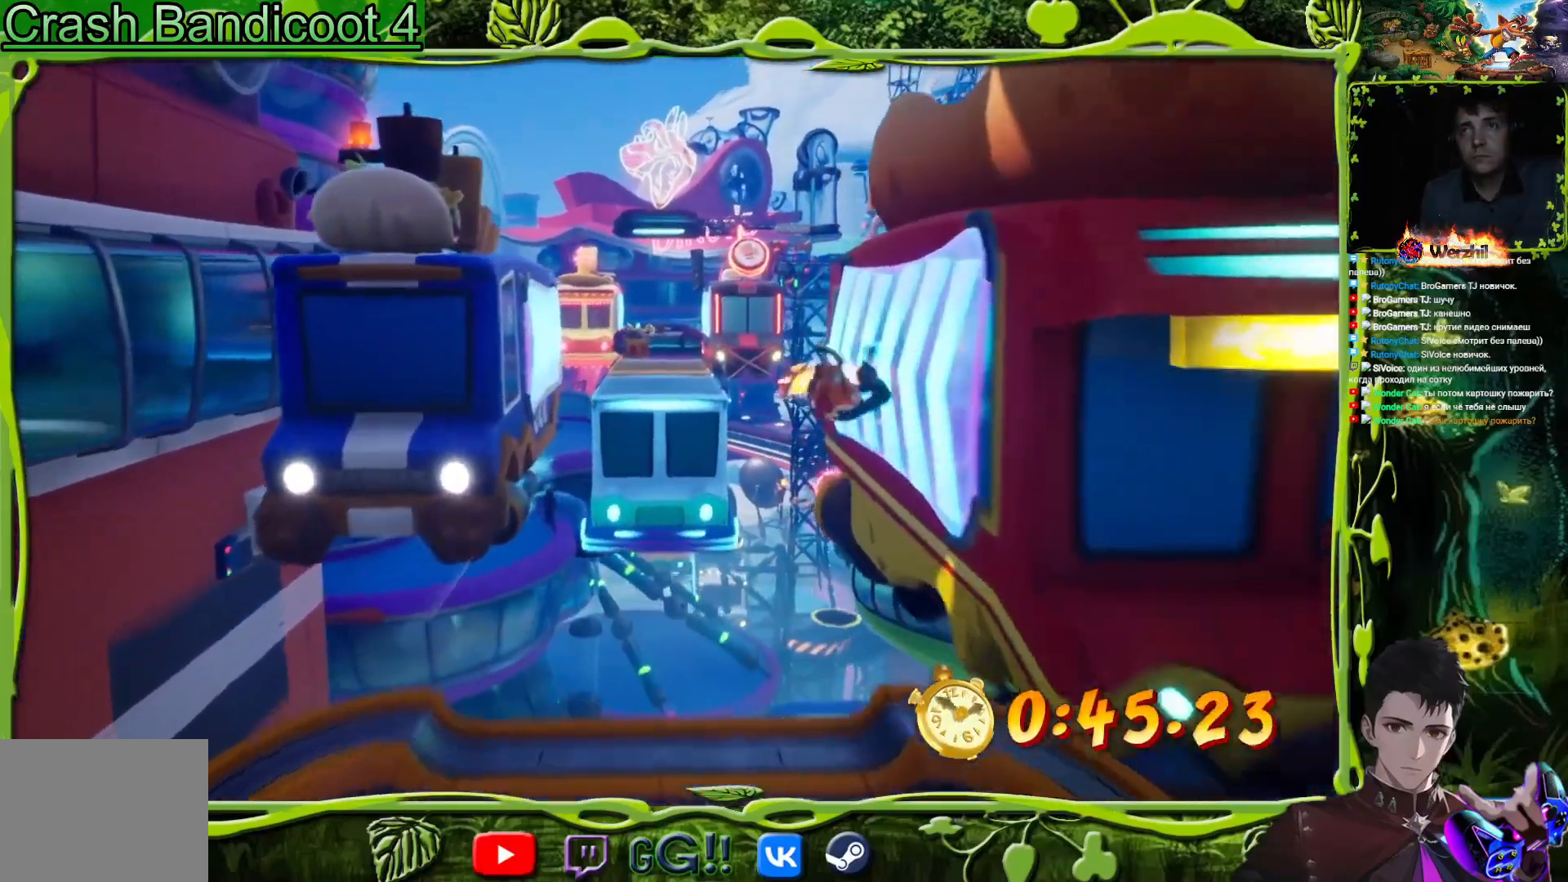
{"buttons": ["CROSS", "DPAD_UP"], "events": [[117, "DPAD_RIGHT", "up"], [367, "CROSS", "up"], [467, "CROSS", "down"]]}
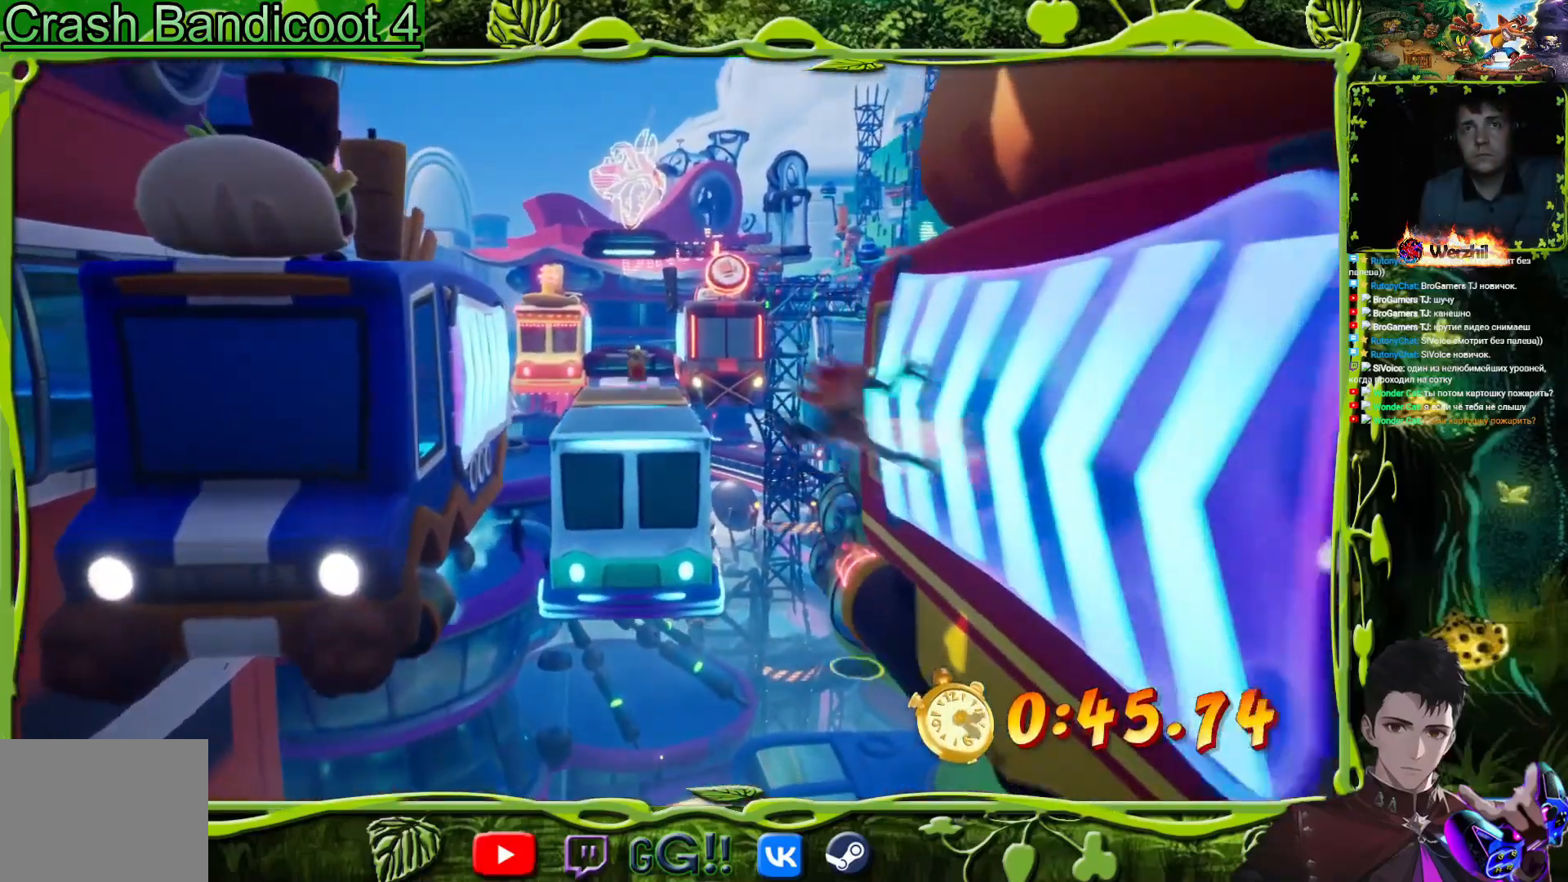
{"buttons": ["CROSS", "DPAD_UP"], "events": []}
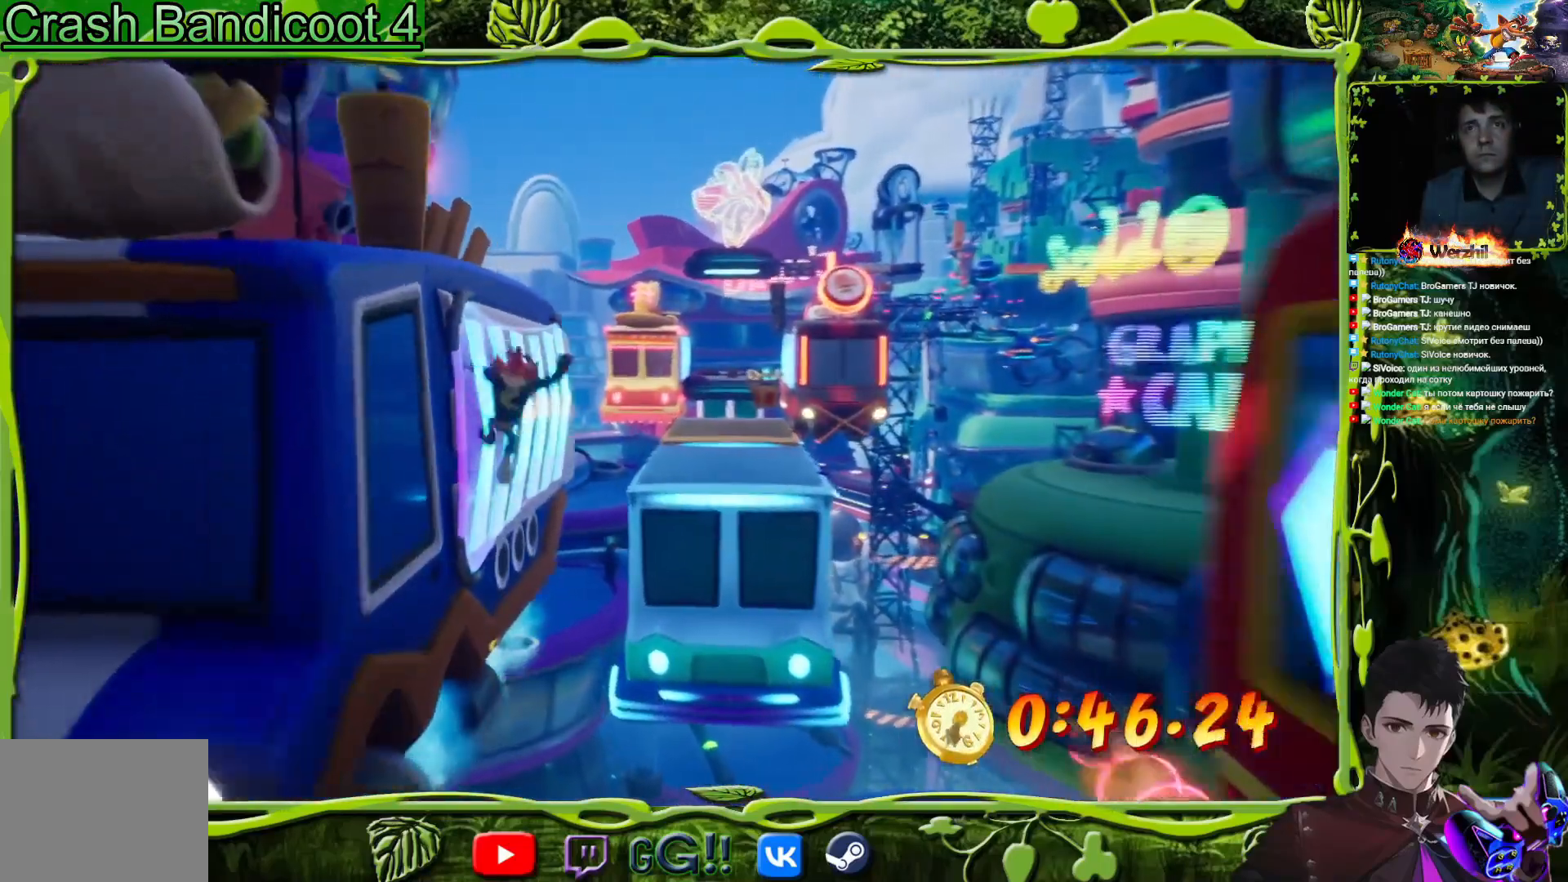
{"buttons": ["CROSS", "DPAD_UP"], "events": [[117, "CROSS", "up"], [200, "CROSS", "down"], [350, "CROSS", "up"], [484, "CROSS", "down"]]}
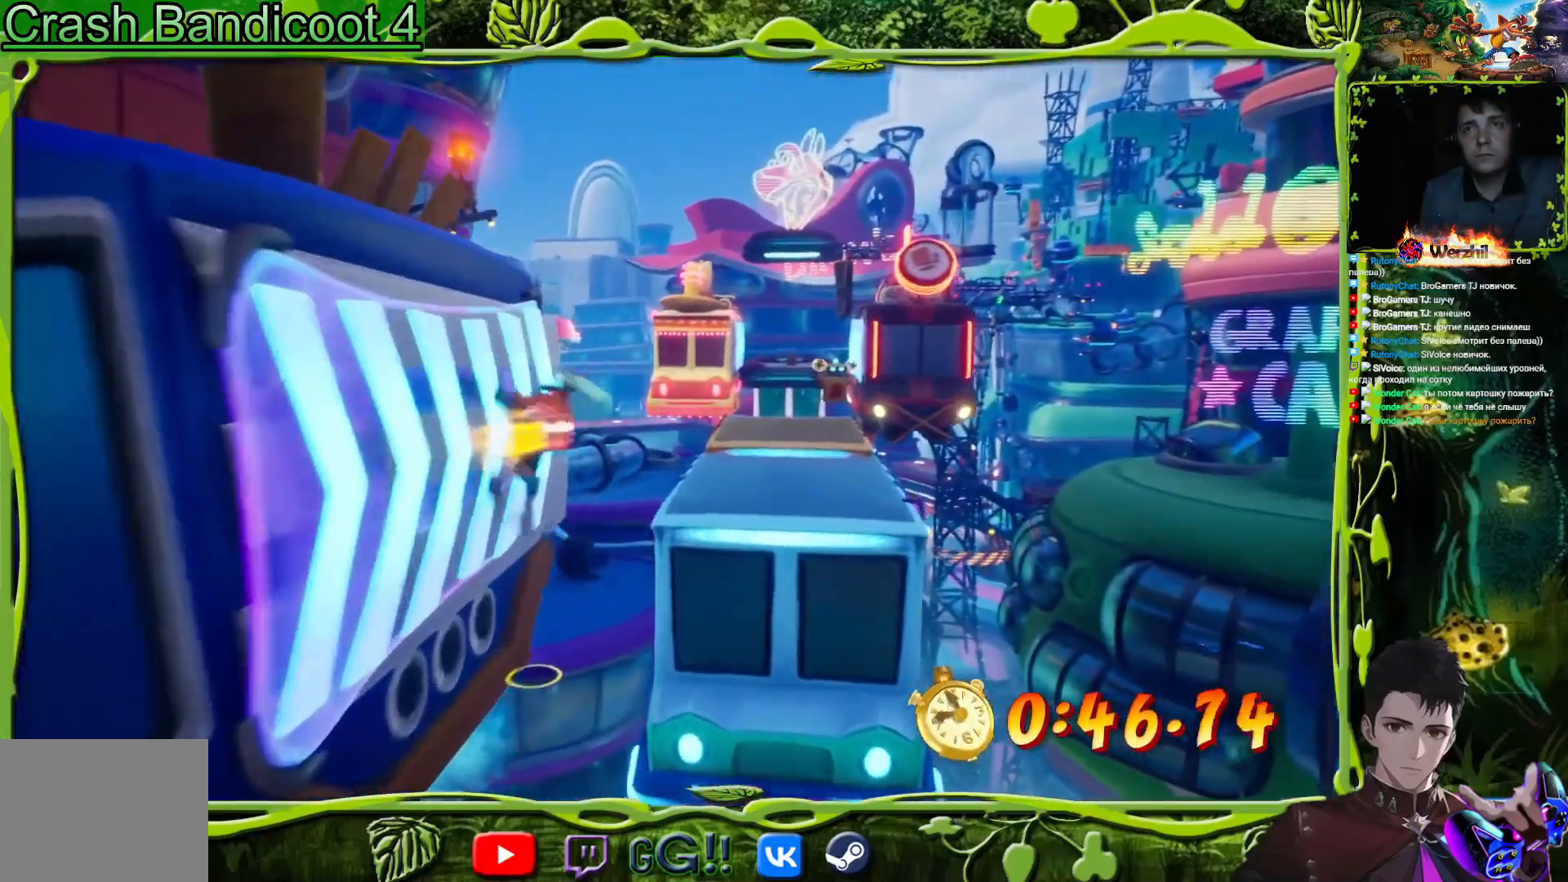
{"buttons": ["DPAD_UP", "DPAD_RIGHT"], "events": [[134, "CROSS", "up"], [434, "DPAD_RIGHT", "down"]]}
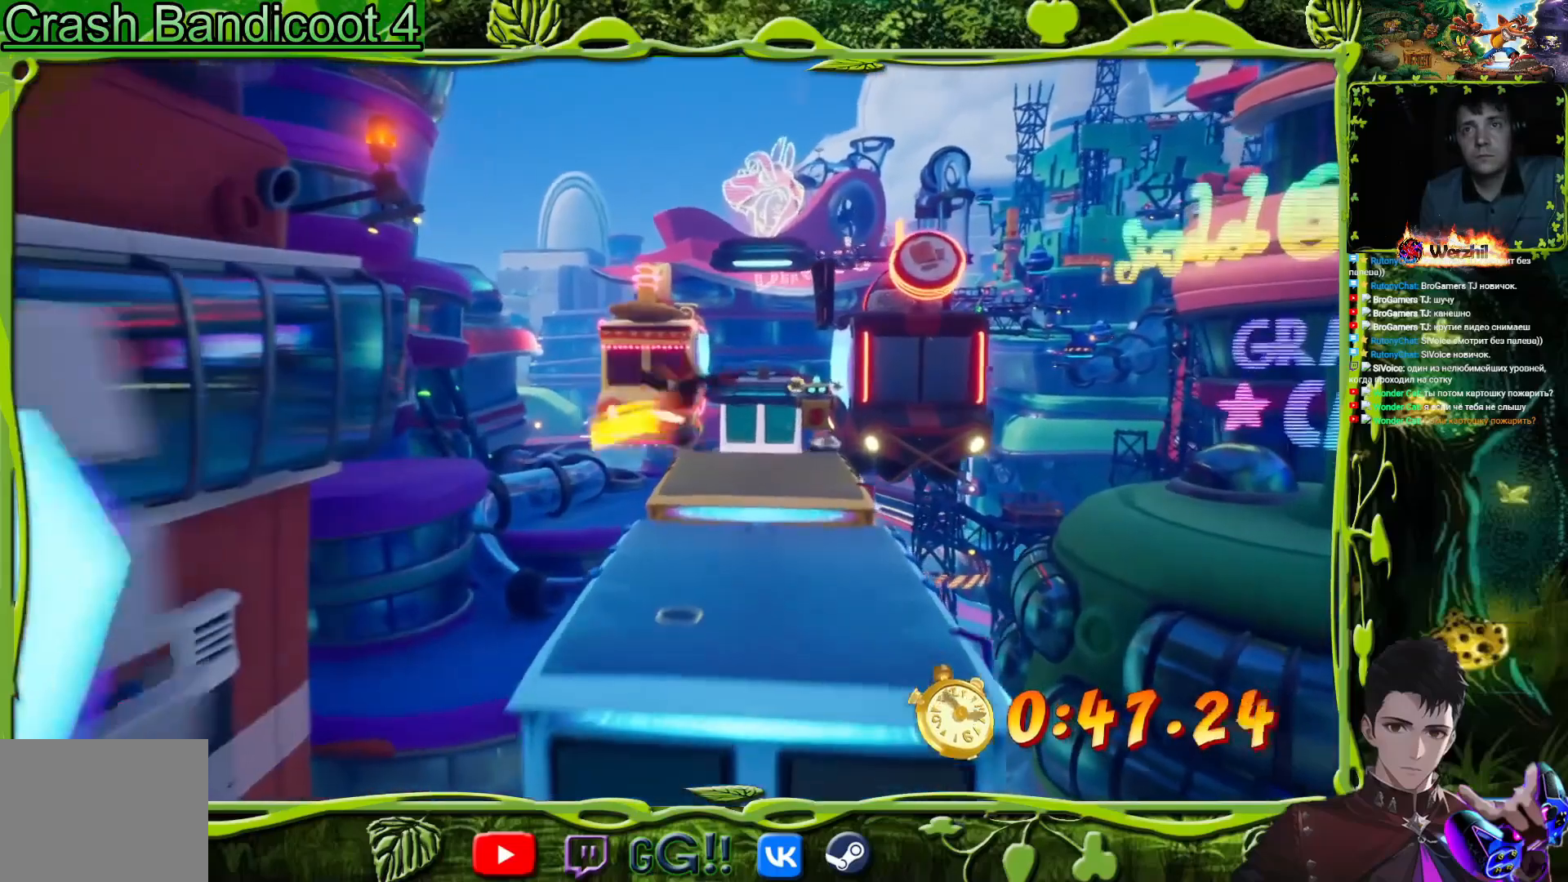
{"buttons": ["DPAD_UP"], "events": [[300, "DPAD_RIGHT", "up"], [334, "CROSS", "down"], [434, "CROSS", "up"]]}
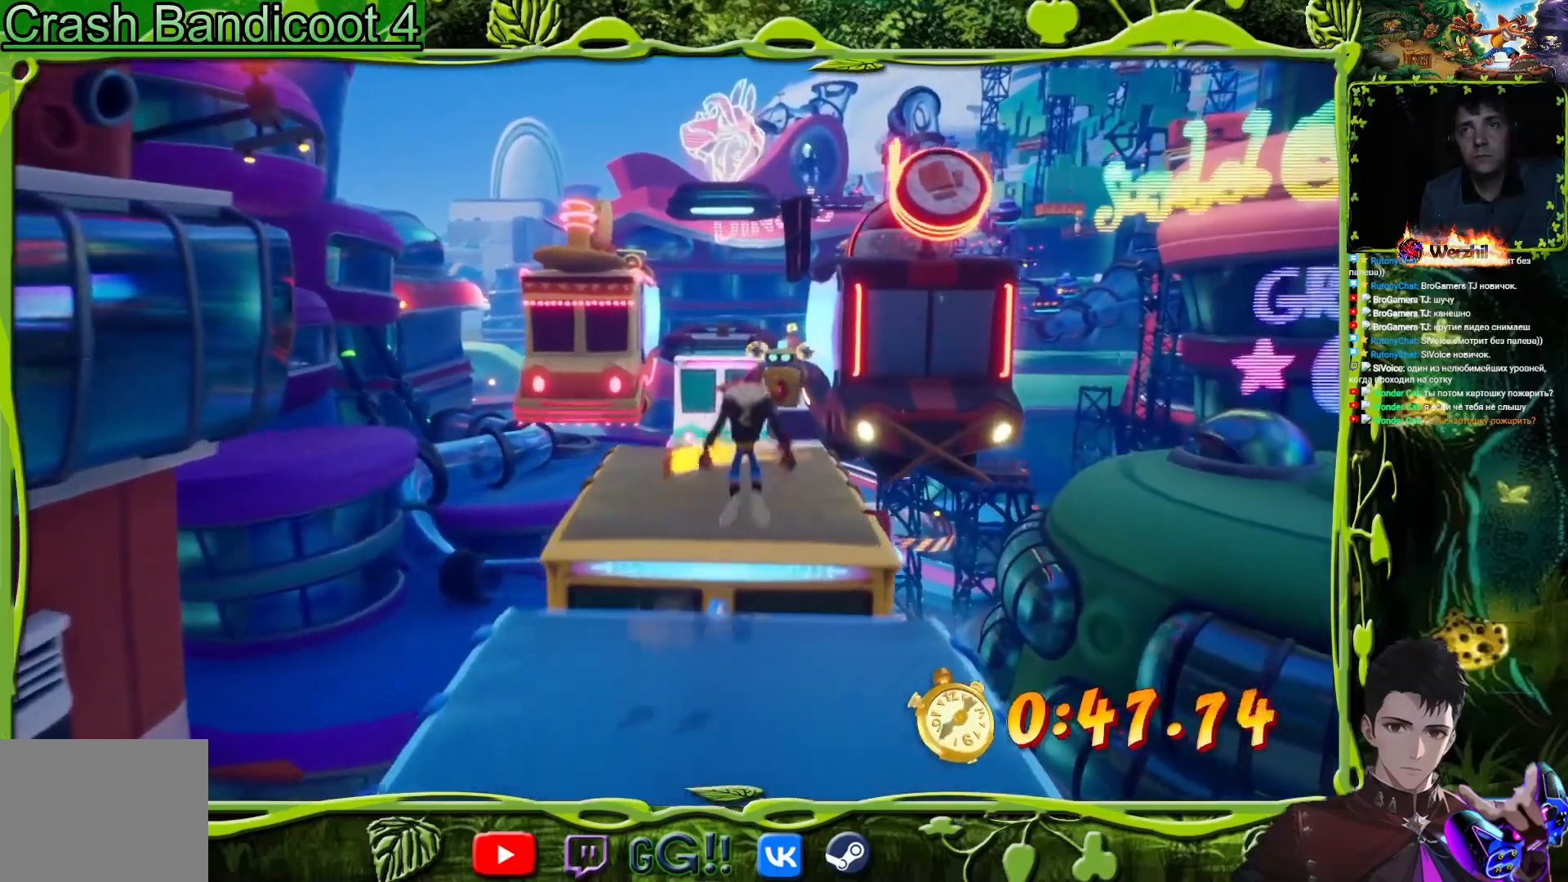
{"buttons": ["DPAD_UP"], "events": [[51, "DPAD_RIGHT", "down"], [301, "DPAD_RIGHT", "up"]]}
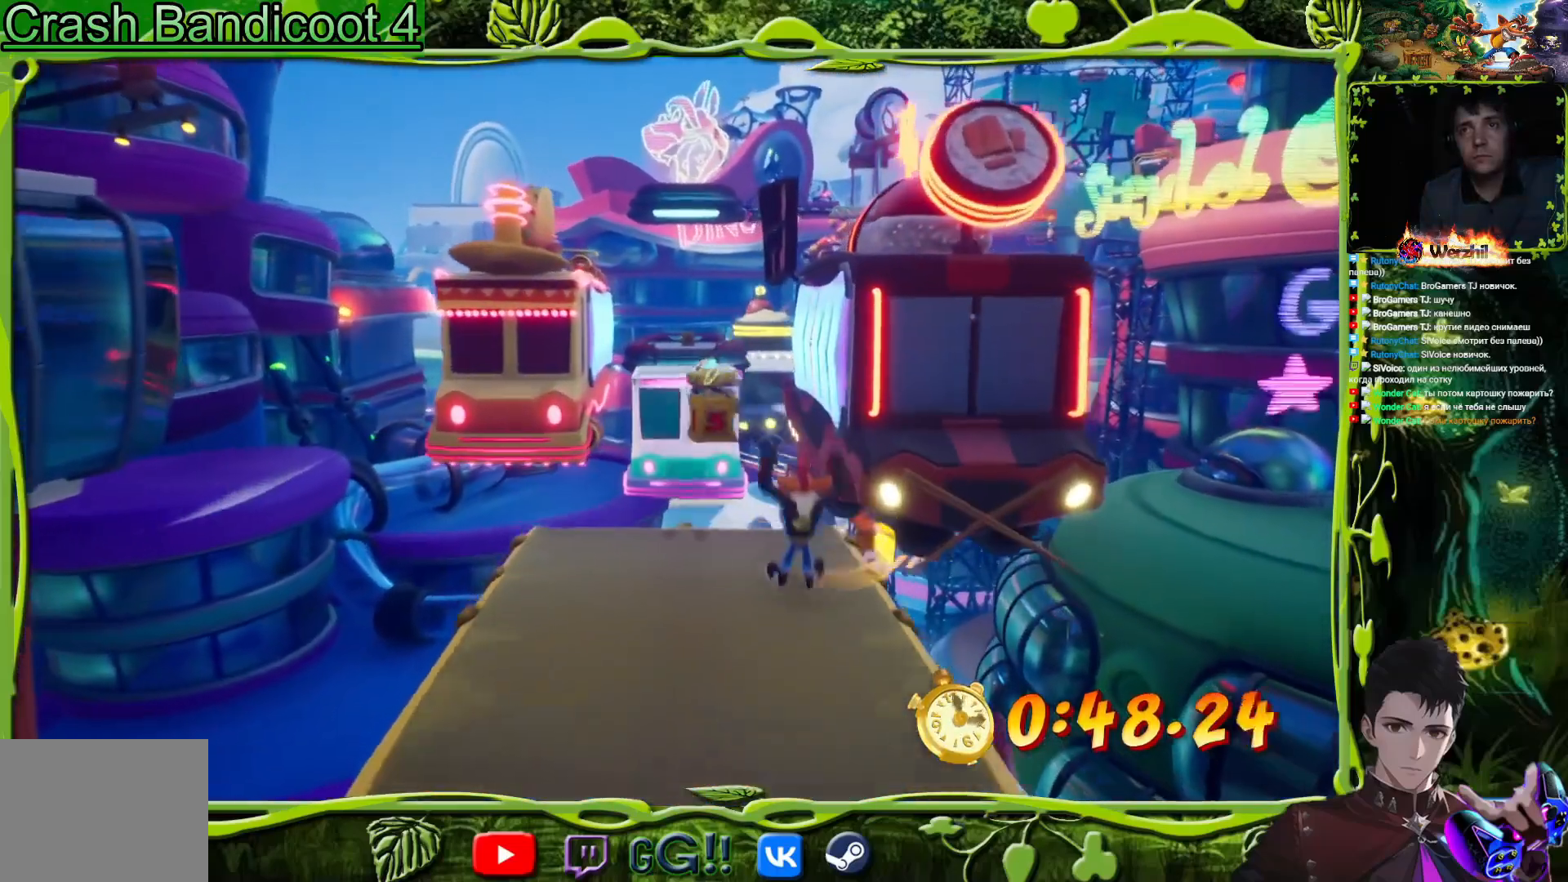
{"buttons": ["CROSS", "DPAD_UP", "DPAD_RIGHT"], "events": [[350, "CROSS", "down"], [500, "DPAD_RIGHT", "down"]]}
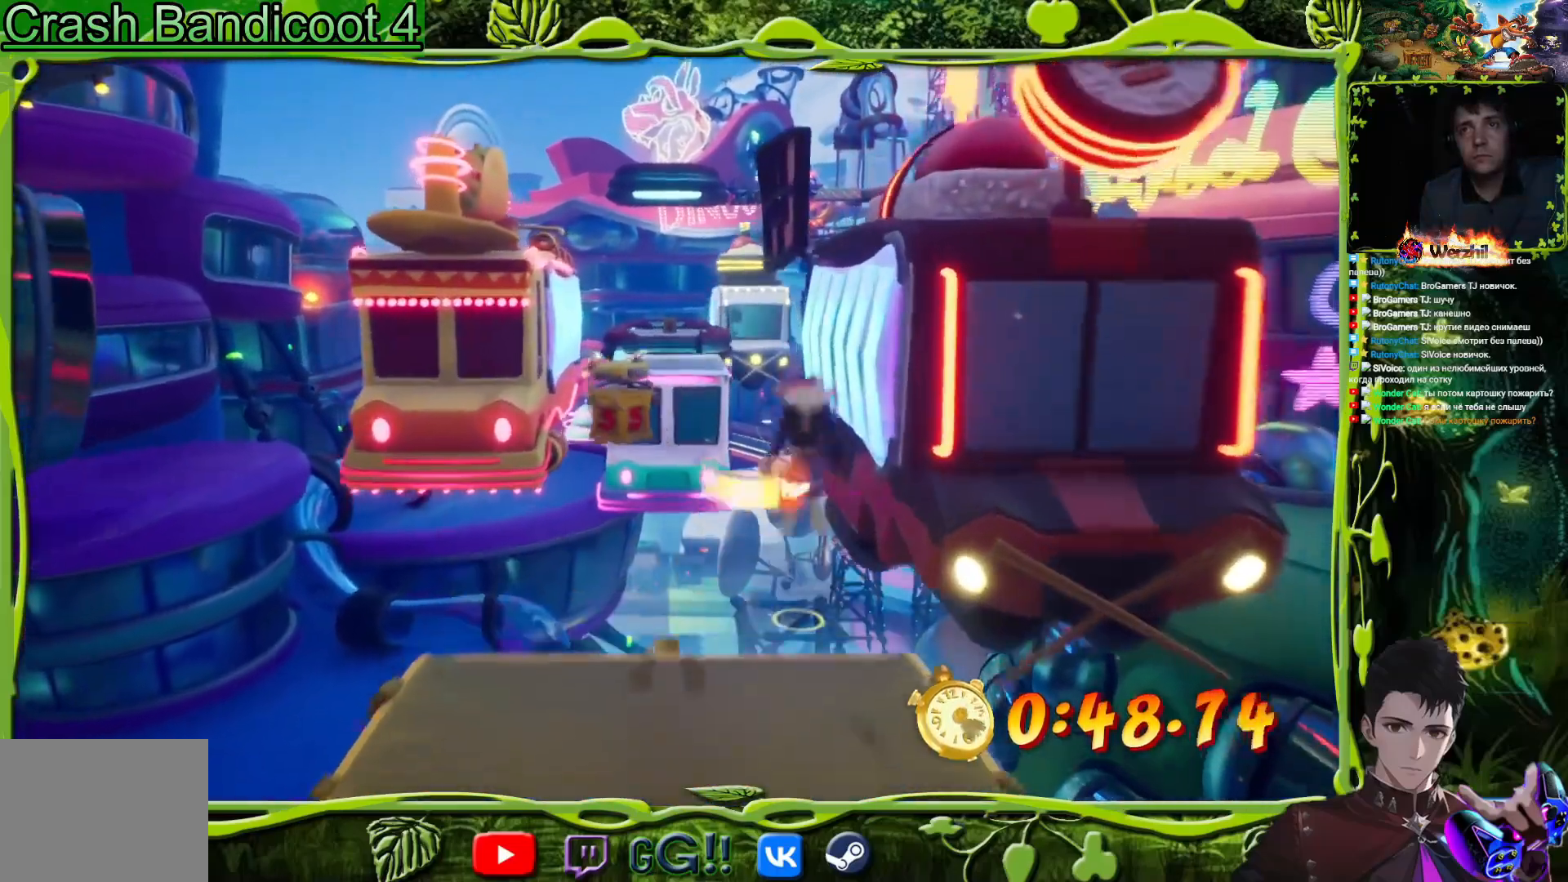
{"buttons": ["CROSS", "DPAD_UP"], "events": [[384, "DPAD_RIGHT", "up"]]}
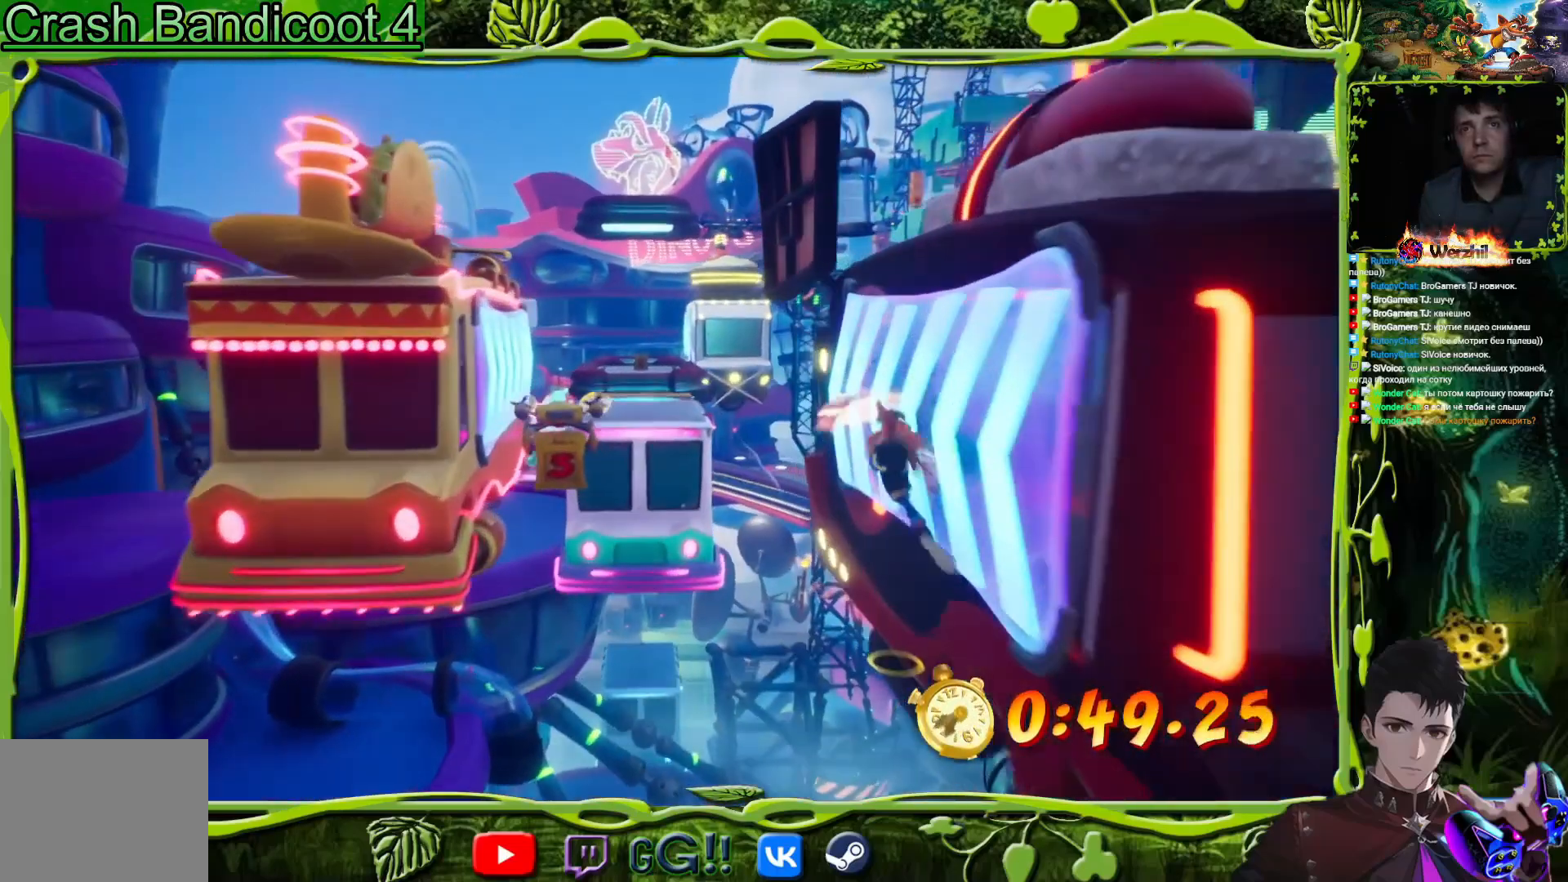
{"buttons": ["CROSS", "DPAD_UP"], "events": [[133, "CROSS", "up"], [234, "CROSS", "down"]]}
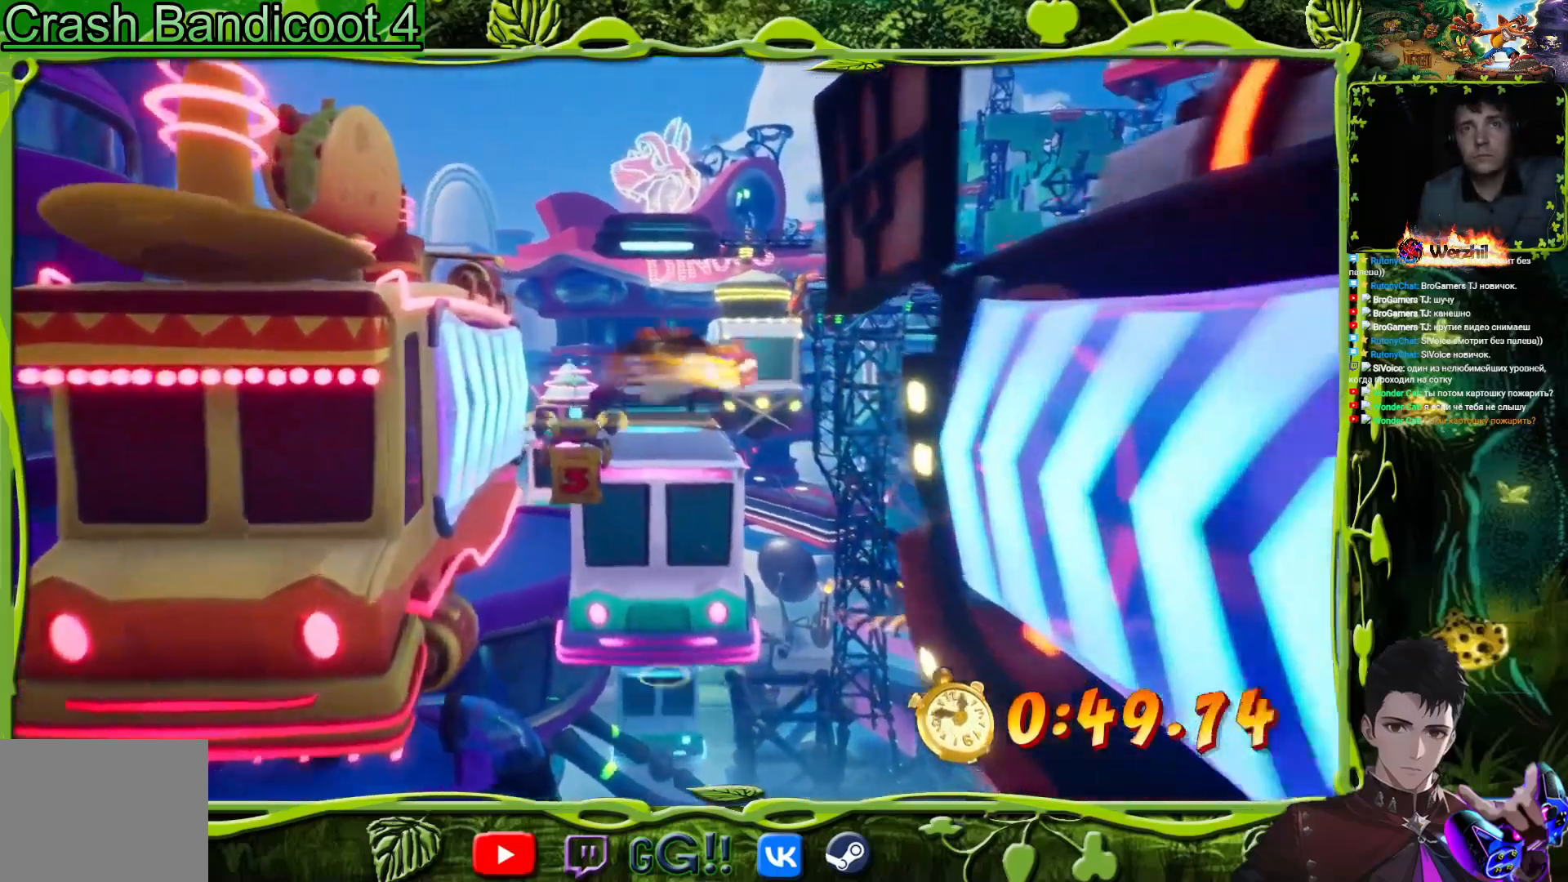
{"buttons": ["CROSS", "DPAD_UP"], "events": []}
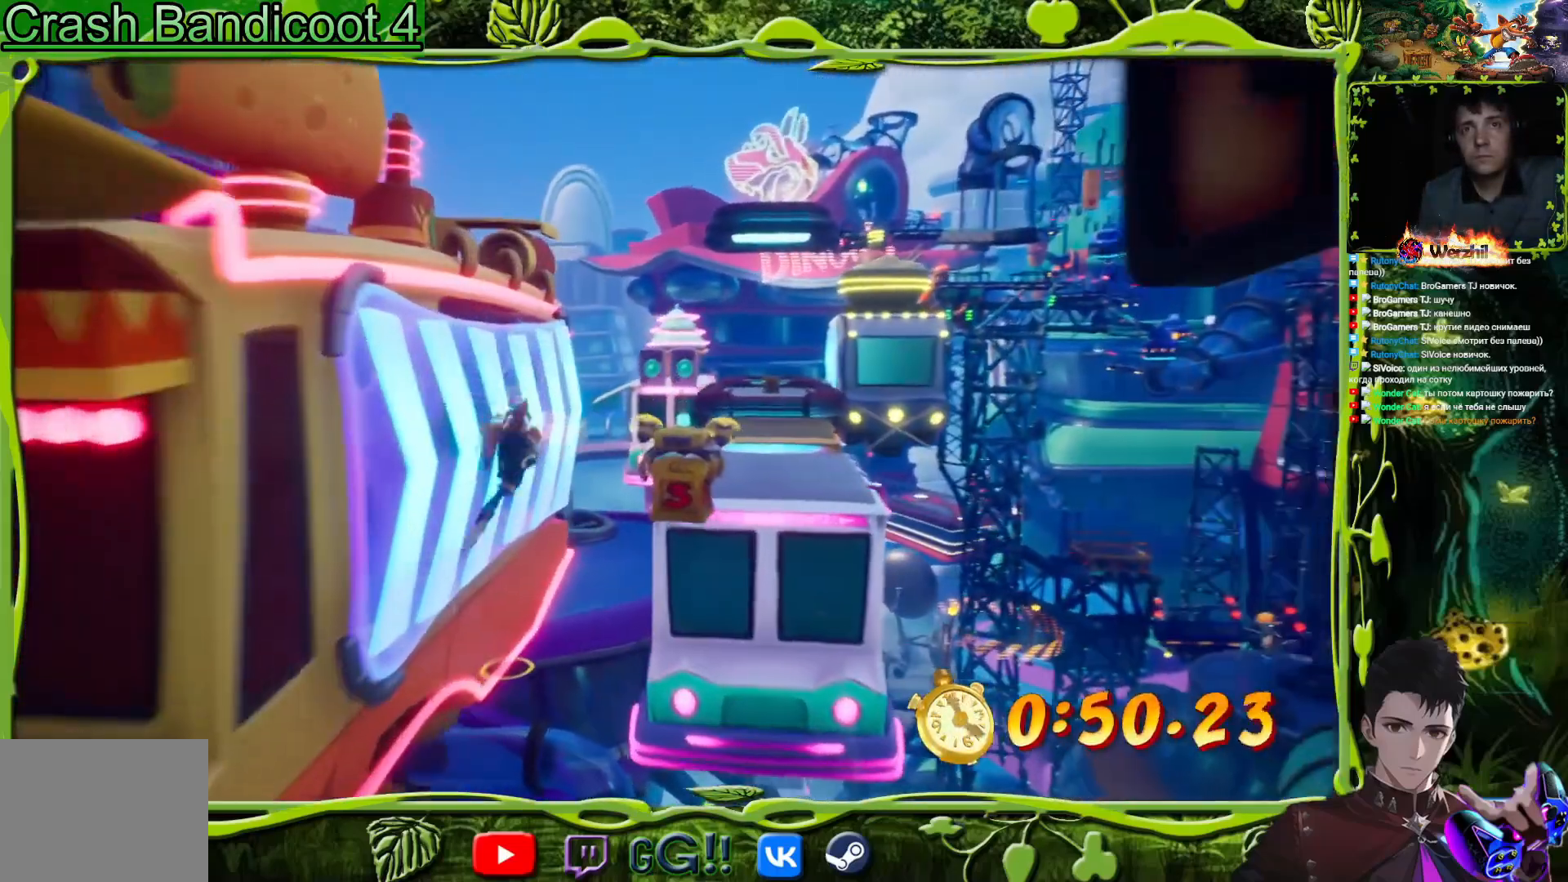
{"buttons": ["SQUARE"], "events": [[34, "CROSS", "up"], [167, "CROSS", "down"], [267, "CROSS", "up"], [417, "DPAD_UP", "up"], [451, "SQUARE", "down"]]}
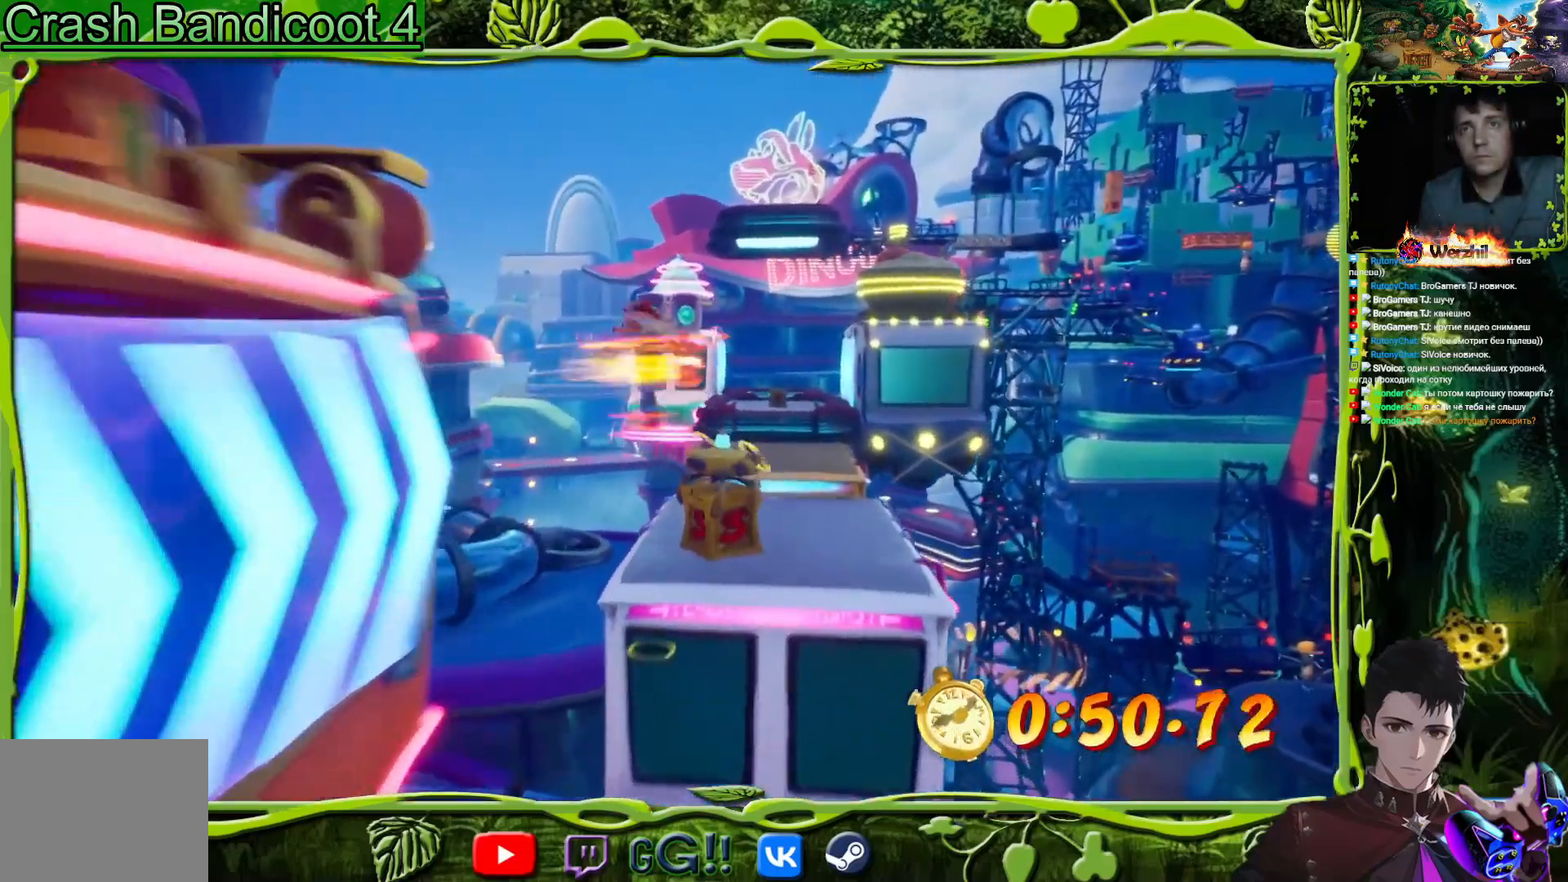
{"buttons": ["DPAD_UP"], "events": [[83, "DPAD_DOWN", "down"], [133, "SQUARE", "up"], [317, "DPAD_DOWN", "up"], [317, "DPAD_LEFT", "down"], [317, "DPAD_UP", "down"], [350, "DPAD_LEFT", "up"]]}
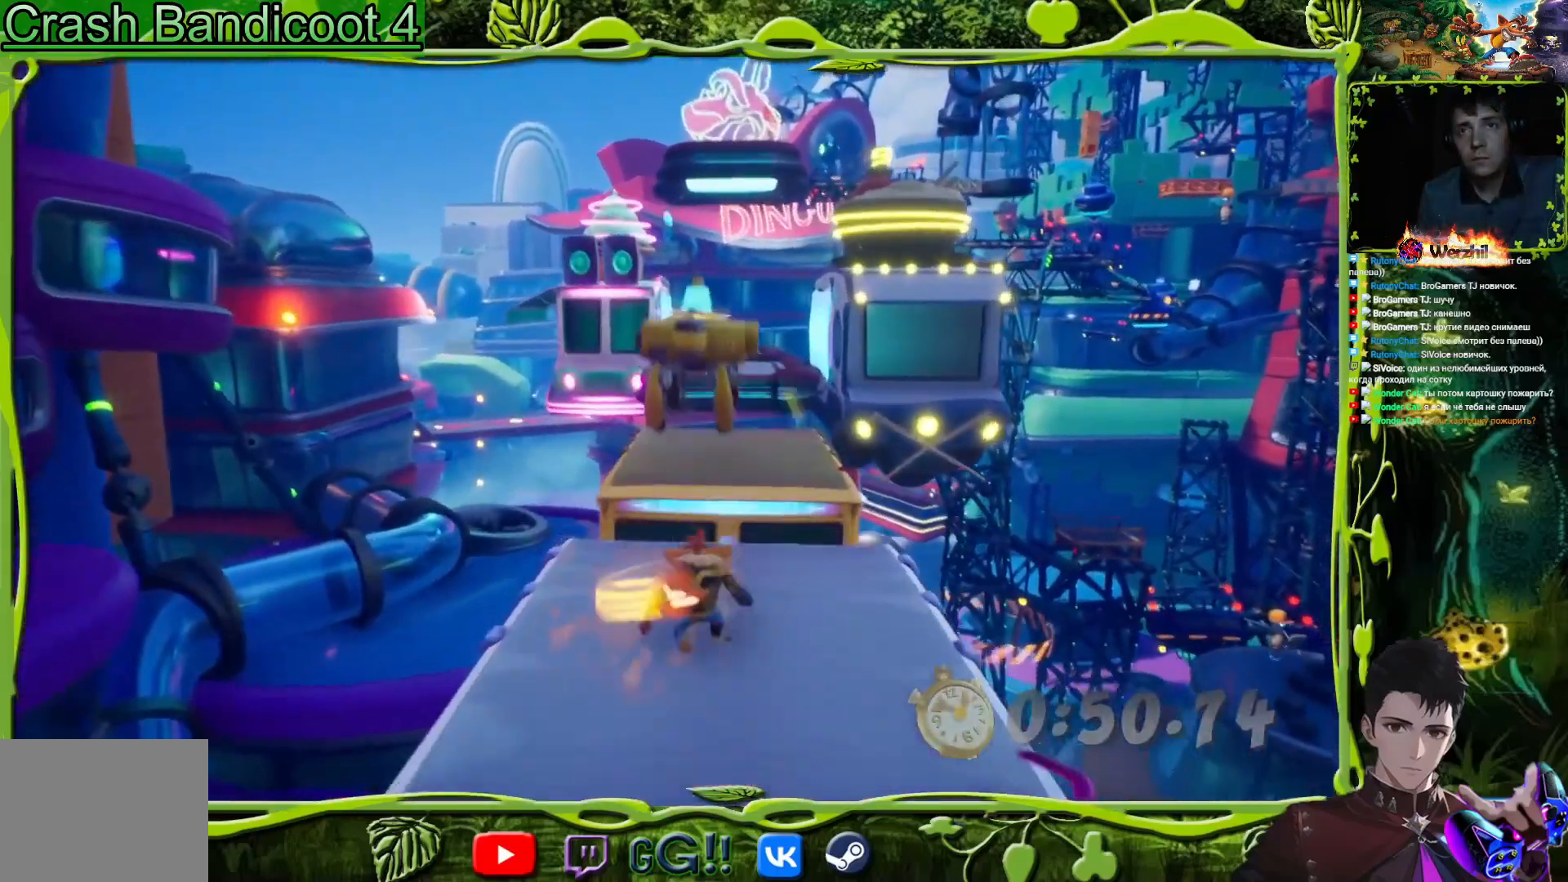
{"buttons": ["CROSS", "DPAD_UP"], "events": [[150, "CROSS", "down"]]}
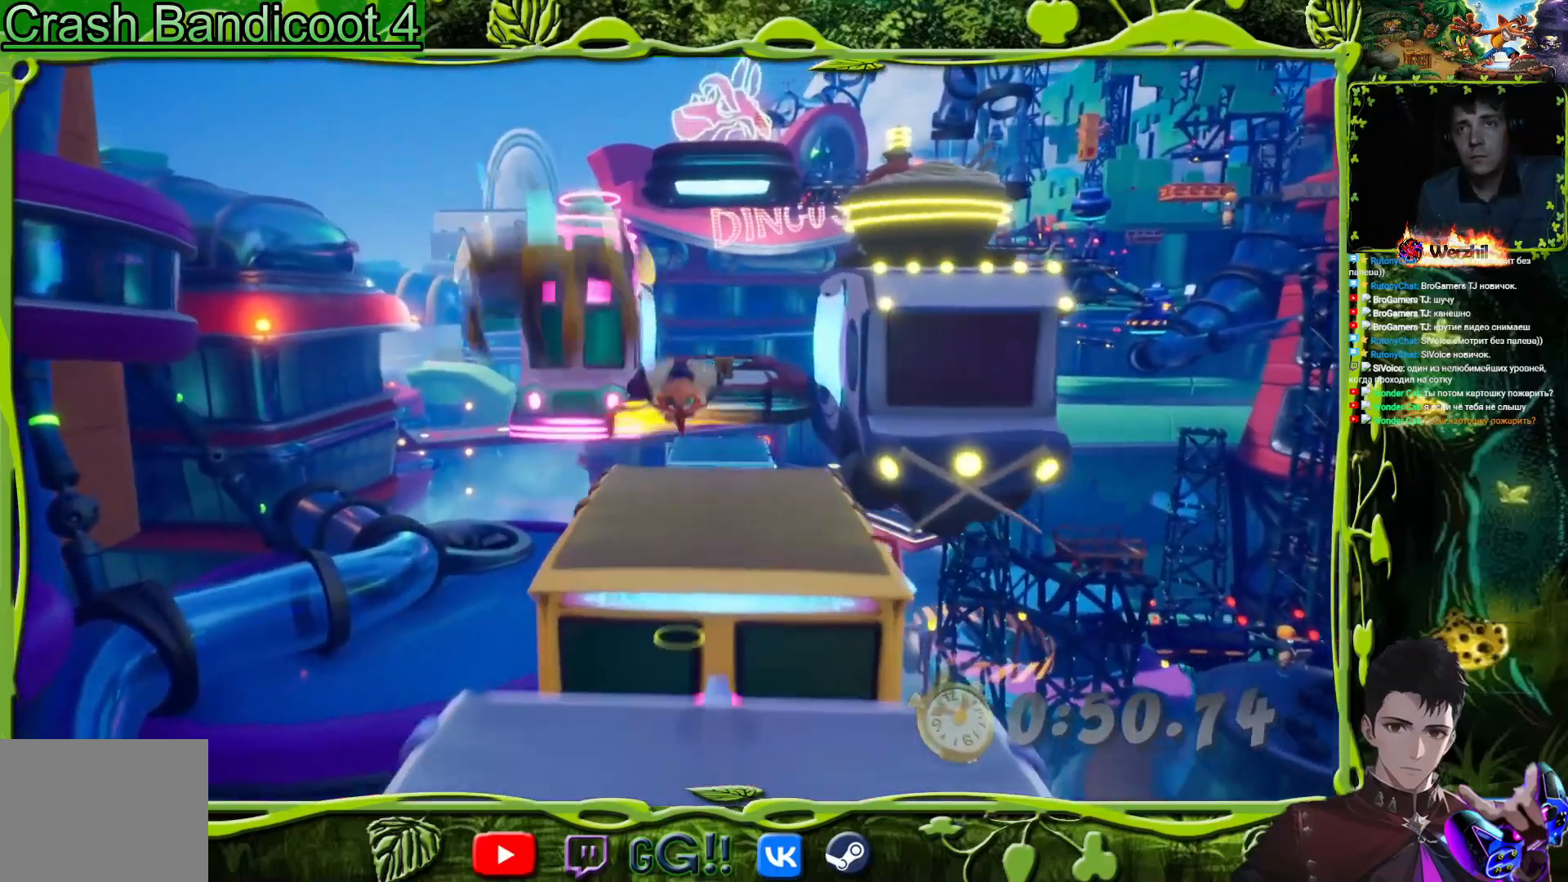
{"buttons": ["DPAD_UP", "DPAD_RIGHT"], "events": [[33, "DPAD_RIGHT", "down"], [150, "CROSS", "up"]]}
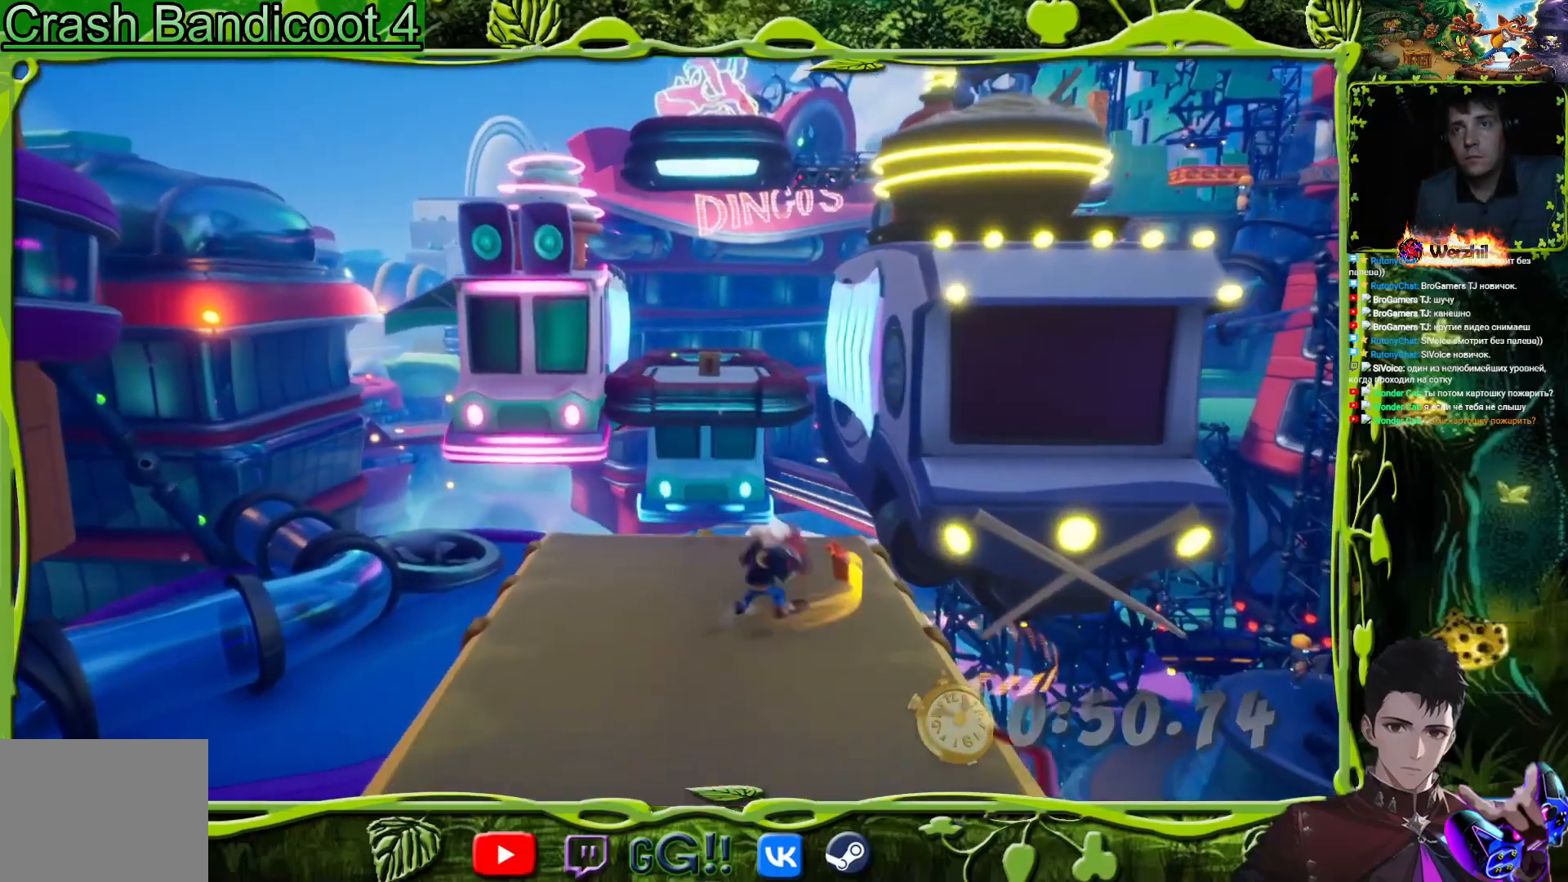
{"buttons": ["CROSS", "DPAD_UP", "DPAD_RIGHT"], "events": [[34, "DPAD_RIGHT", "up"], [334, "CROSS", "down"], [384, "DPAD_RIGHT", "down"]]}
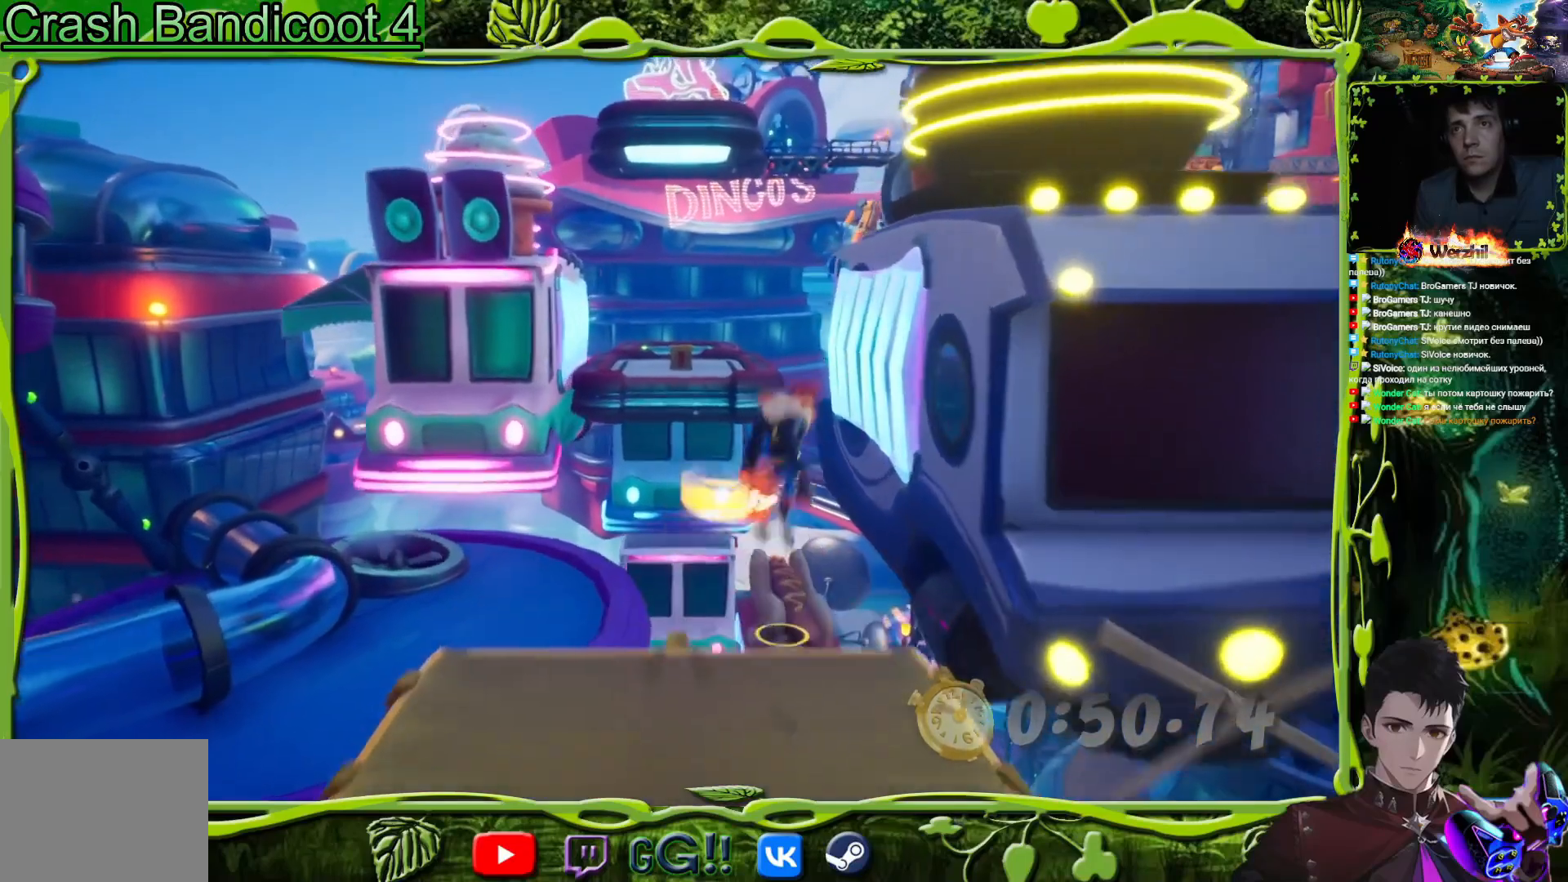
{"buttons": ["CROSS", "DPAD_UP", "DPAD_RIGHT"], "events": []}
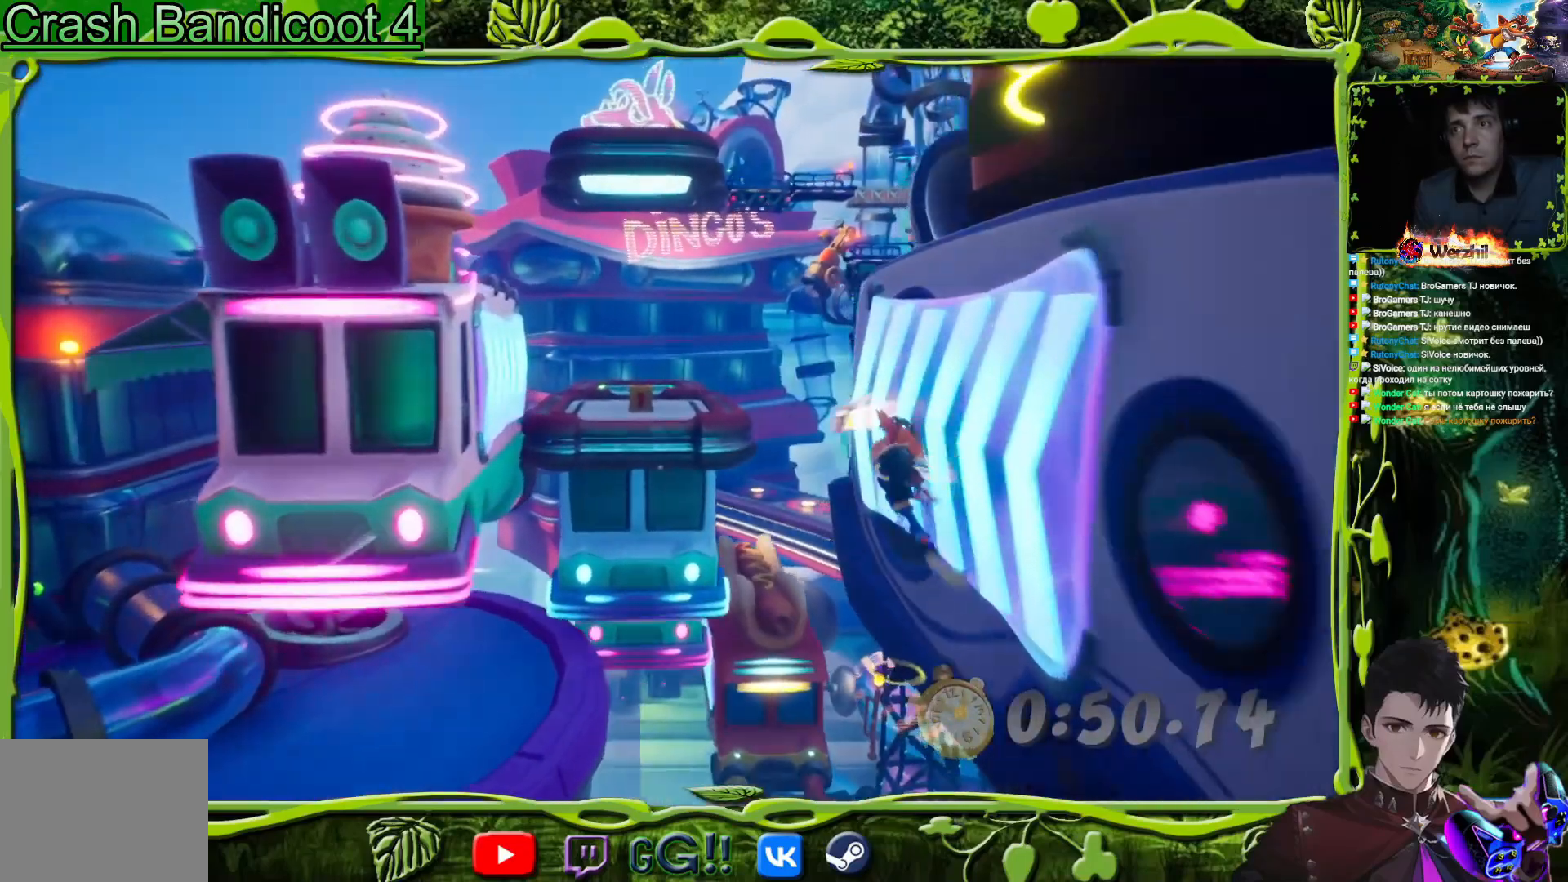
{"buttons": ["CROSS", "DPAD_UP"], "events": [[84, "CROSS", "up"], [117, "DPAD_RIGHT", "up"], [150, "CROSS", "down"]]}
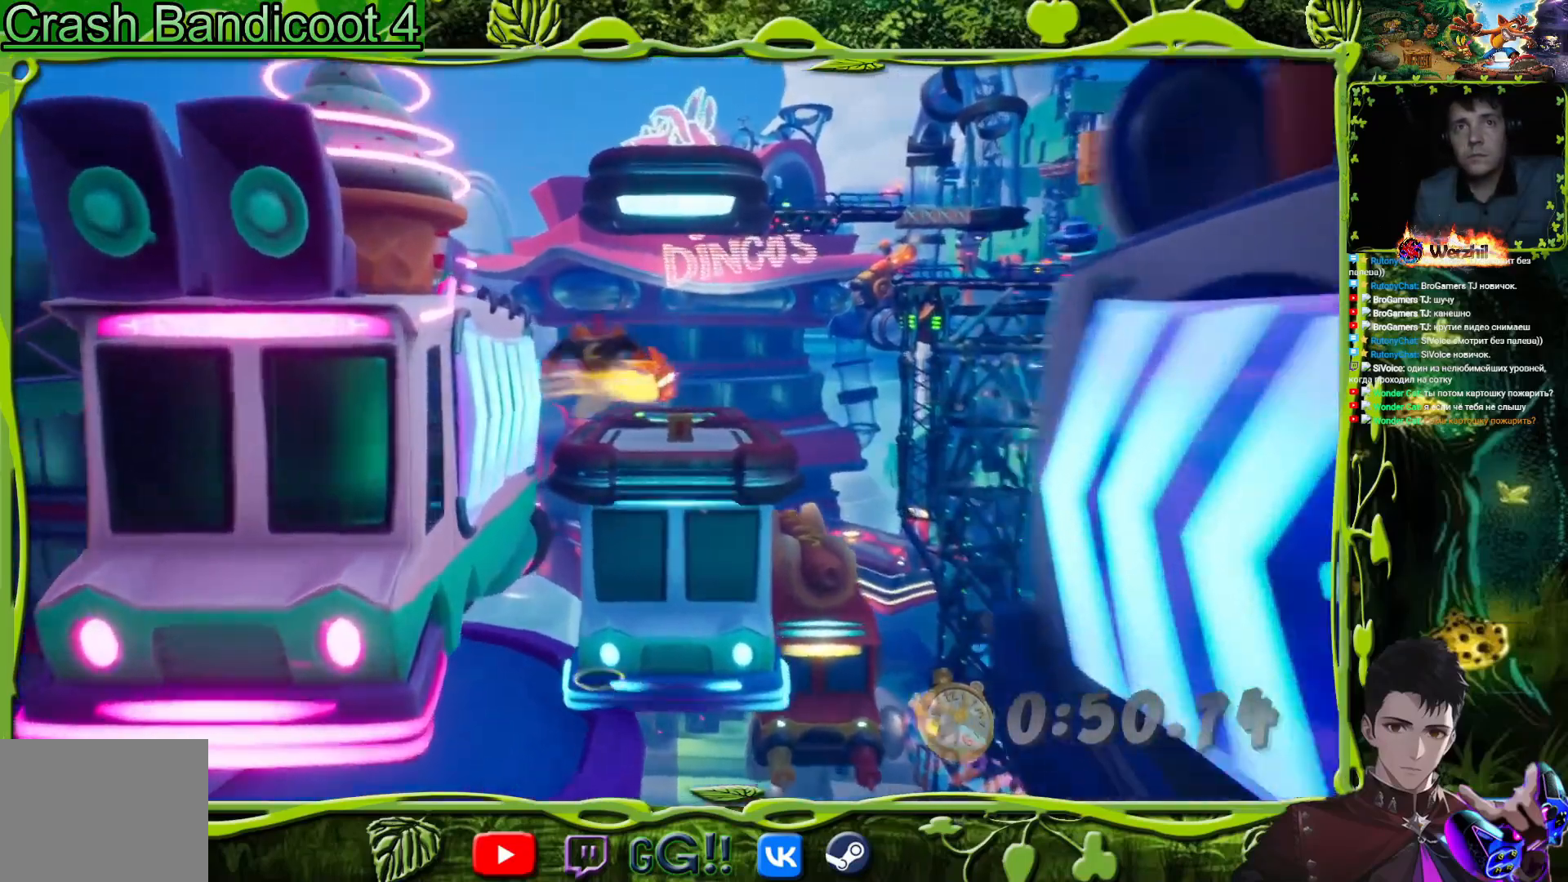
{"buttons": ["CROSS", "DPAD_UP"], "events": [[350, "CROSS", "up"], [450, "CROSS", "down"]]}
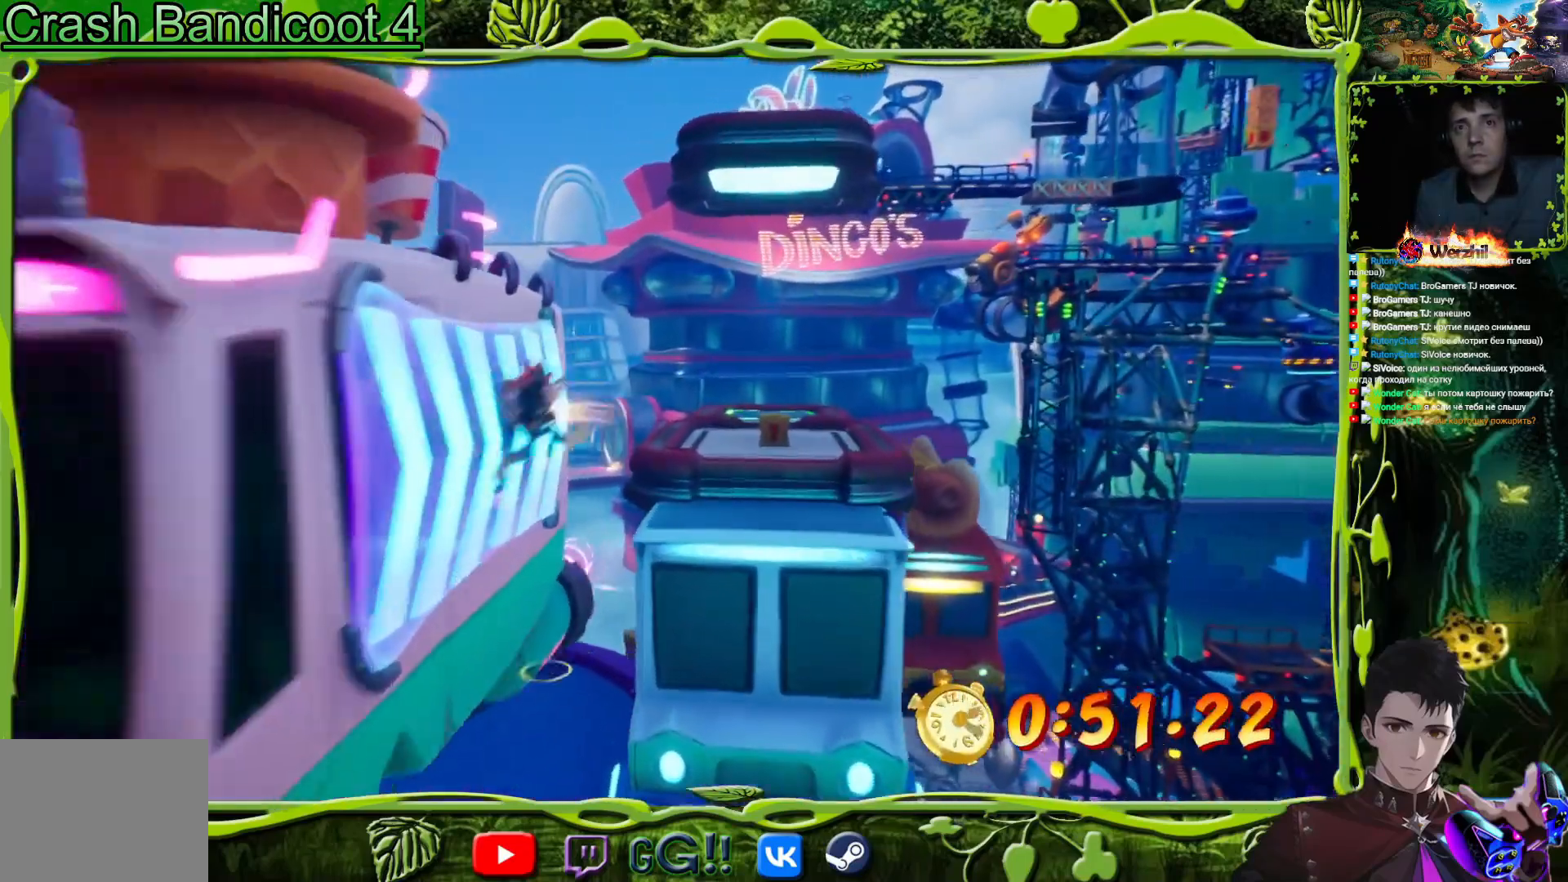
{"buttons": ["DPAD_UP"], "events": [[217, "CROSS", "up"], [251, "SQUARE", "down"], [451, "SQUARE", "up"]]}
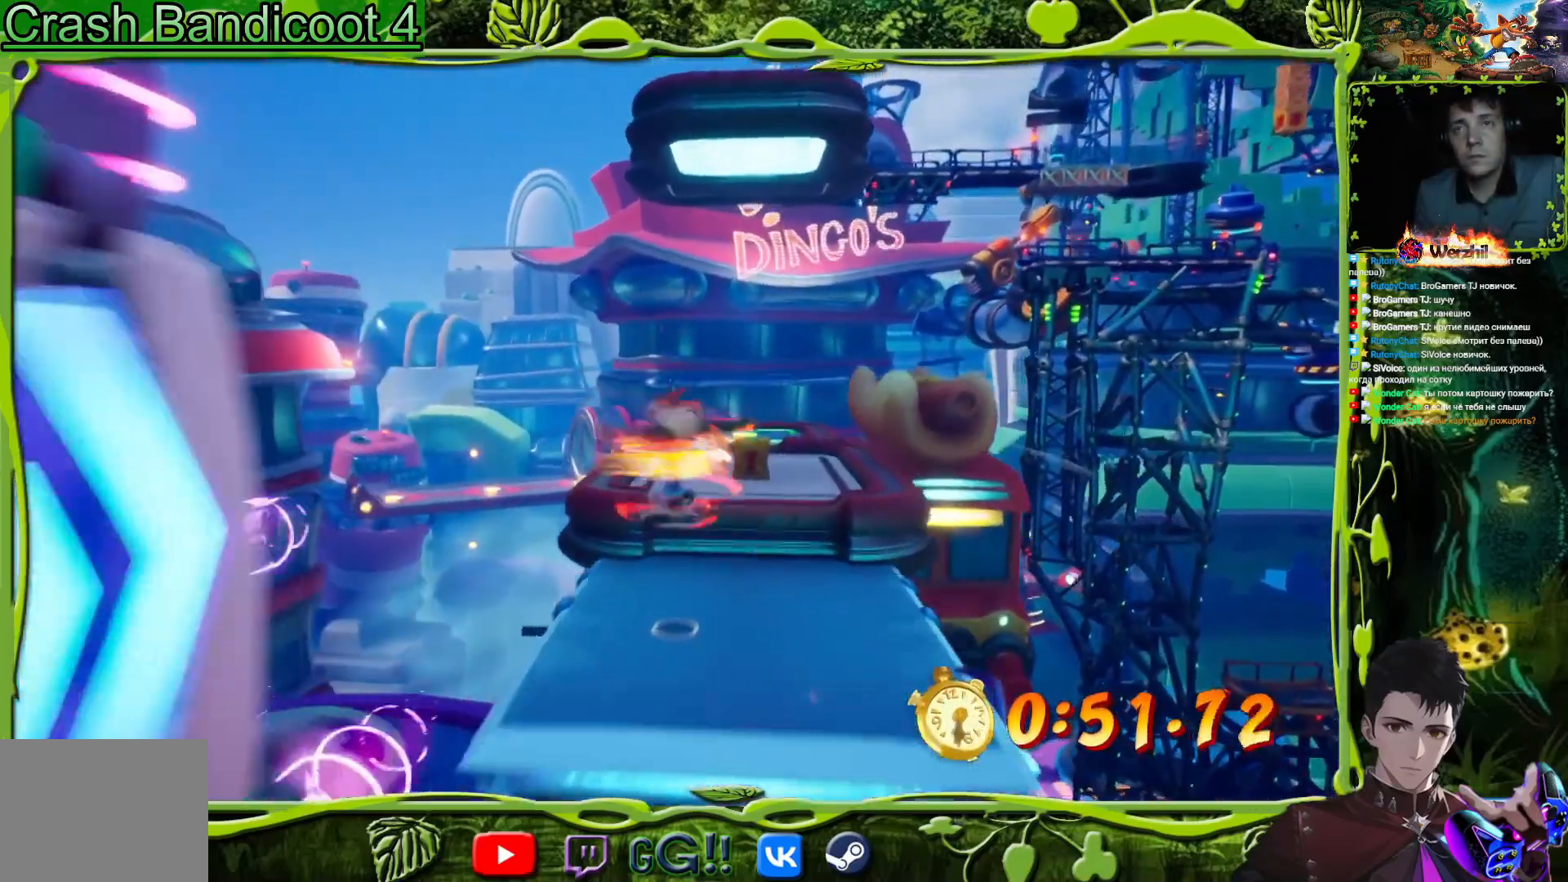
{"buttons": ["DPAD_UP"], "events": [[100, "DPAD_RIGHT", "down"], [217, "DPAD_RIGHT", "up"], [233, "CROSS", "down"], [333, "SQUARE", "down"], [367, "CROSS", "up"], [450, "SQUARE", "up"]]}
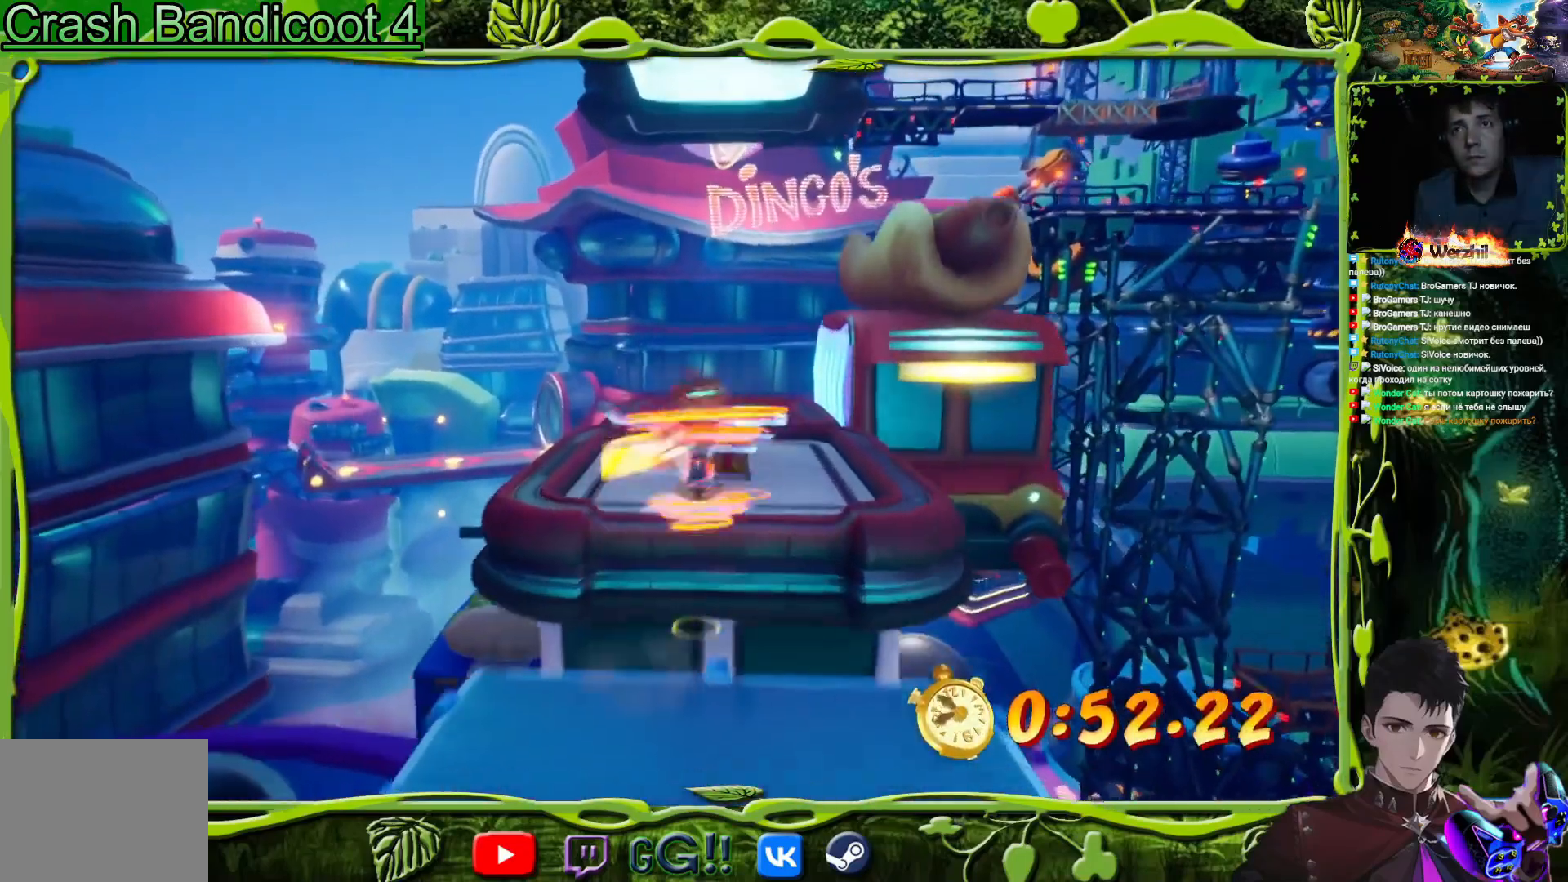
{"buttons": ["DPAD_UP"], "events": [[251, "SQUARE", "down"], [434, "SQUARE", "up"]]}
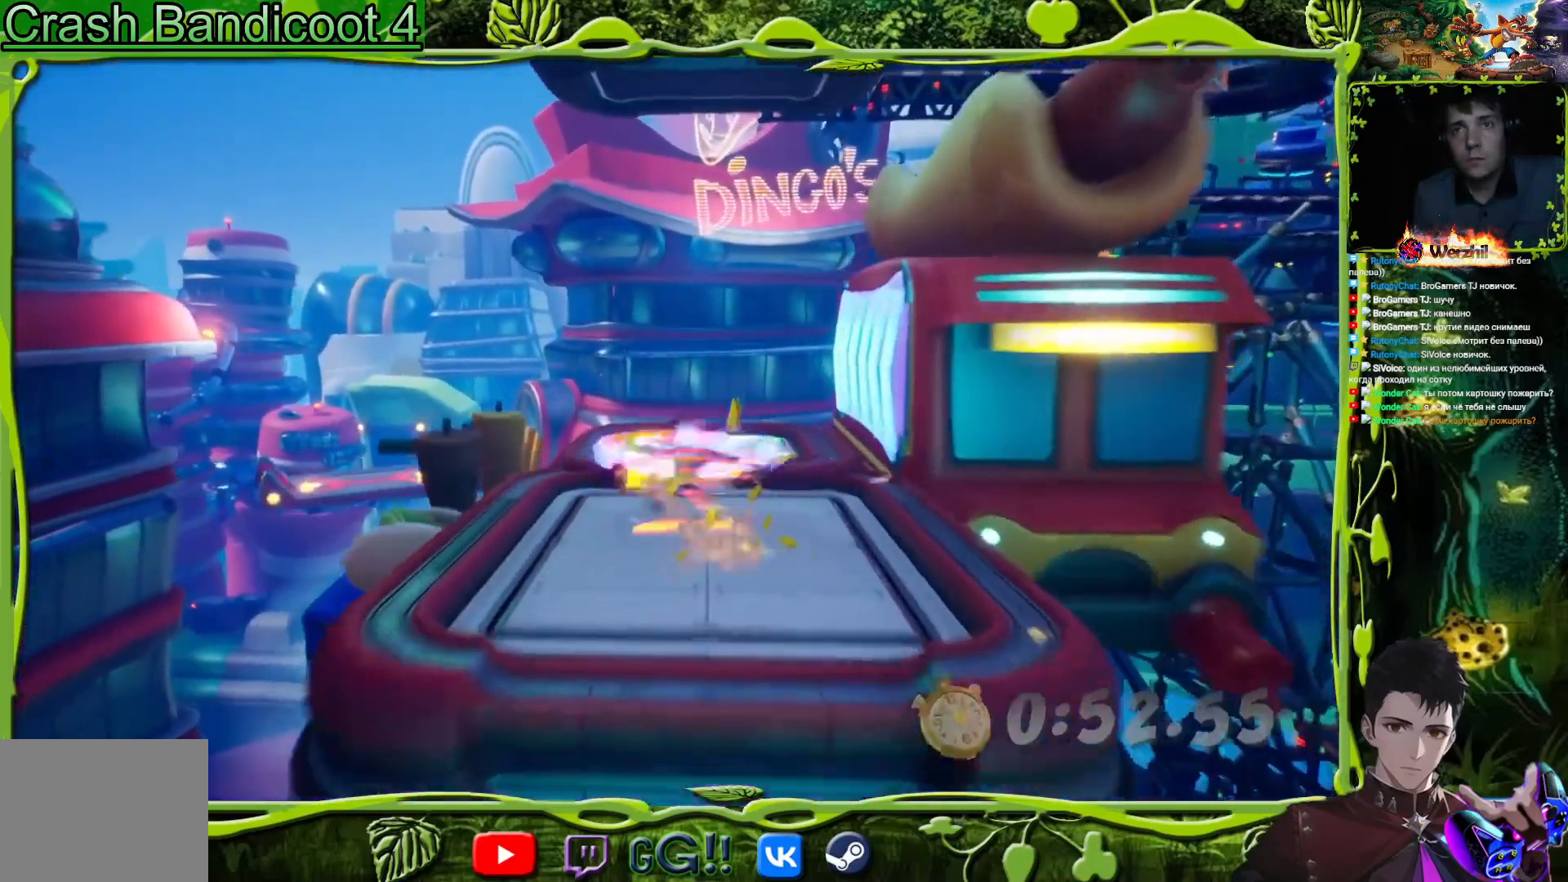
{"buttons": ["DPAD_UP", "DPAD_RIGHT"], "events": [[167, "CIRCLE", "down"], [283, "CIRCLE", "up"], [434, "DPAD_RIGHT", "down"]]}
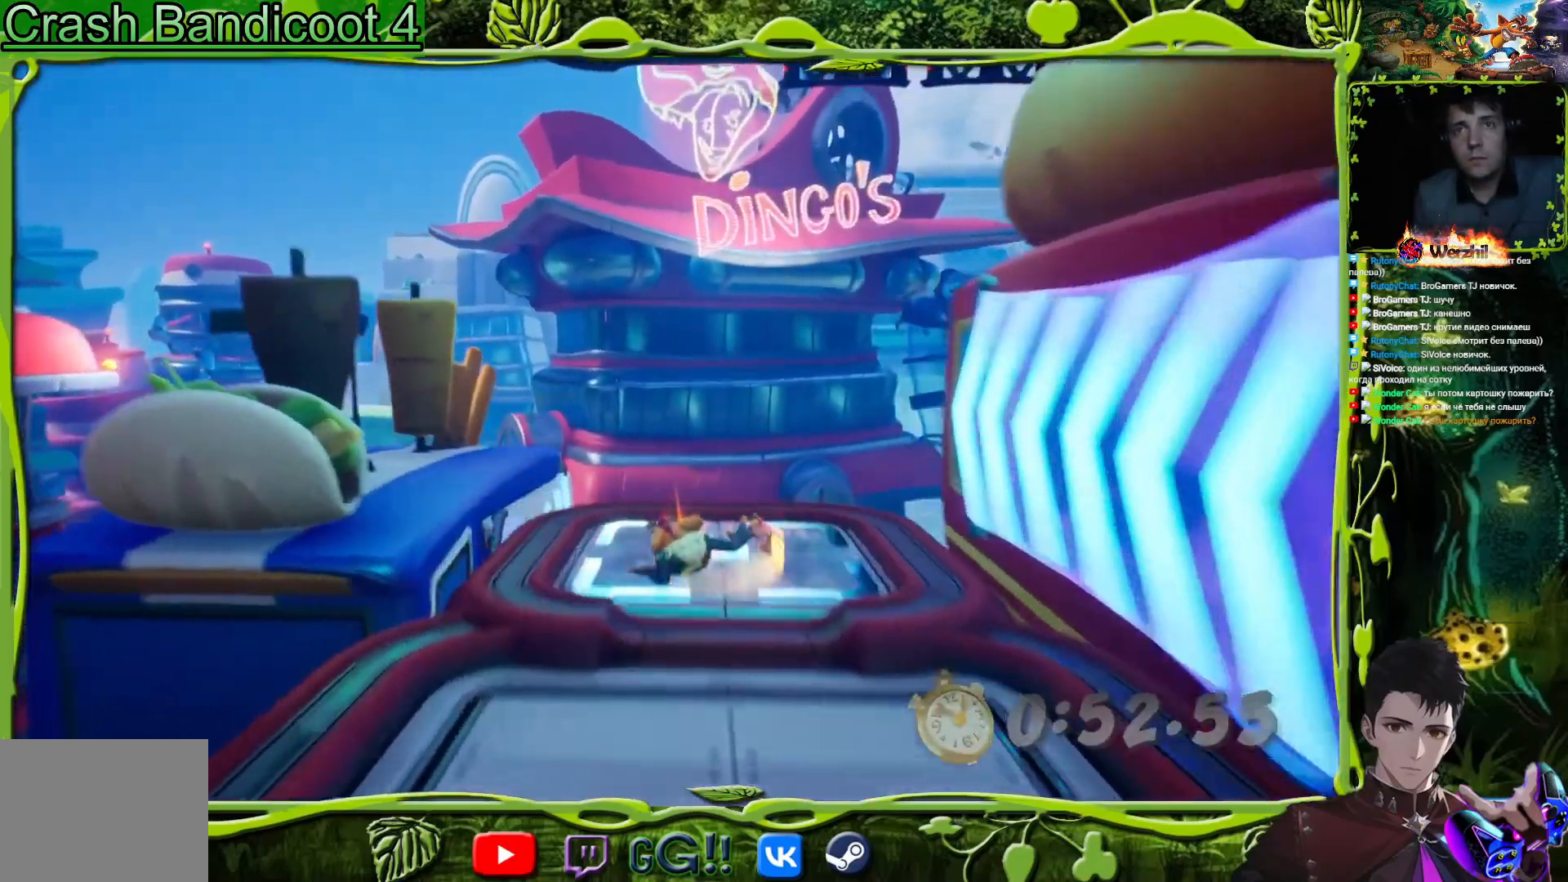
{"buttons": [], "events": [[17, "DPAD_RIGHT", "up"], [200, "DPAD_RIGHT", "down"], [267, "DPAD_RIGHT", "up"], [317, "DPAD_UP", "up"]]}
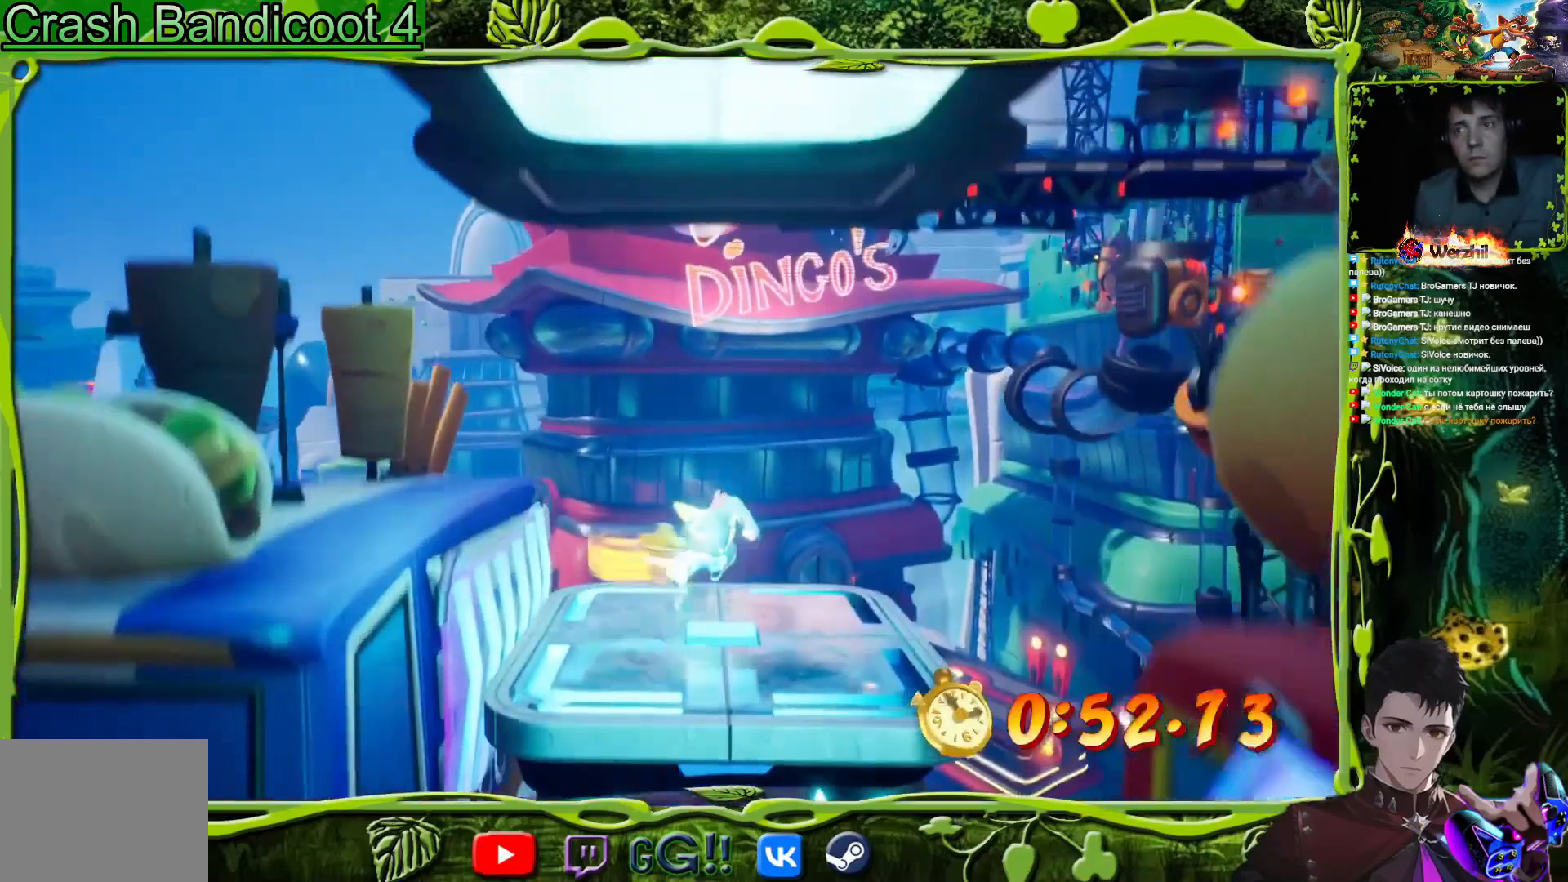
{"buttons": [], "events": []}
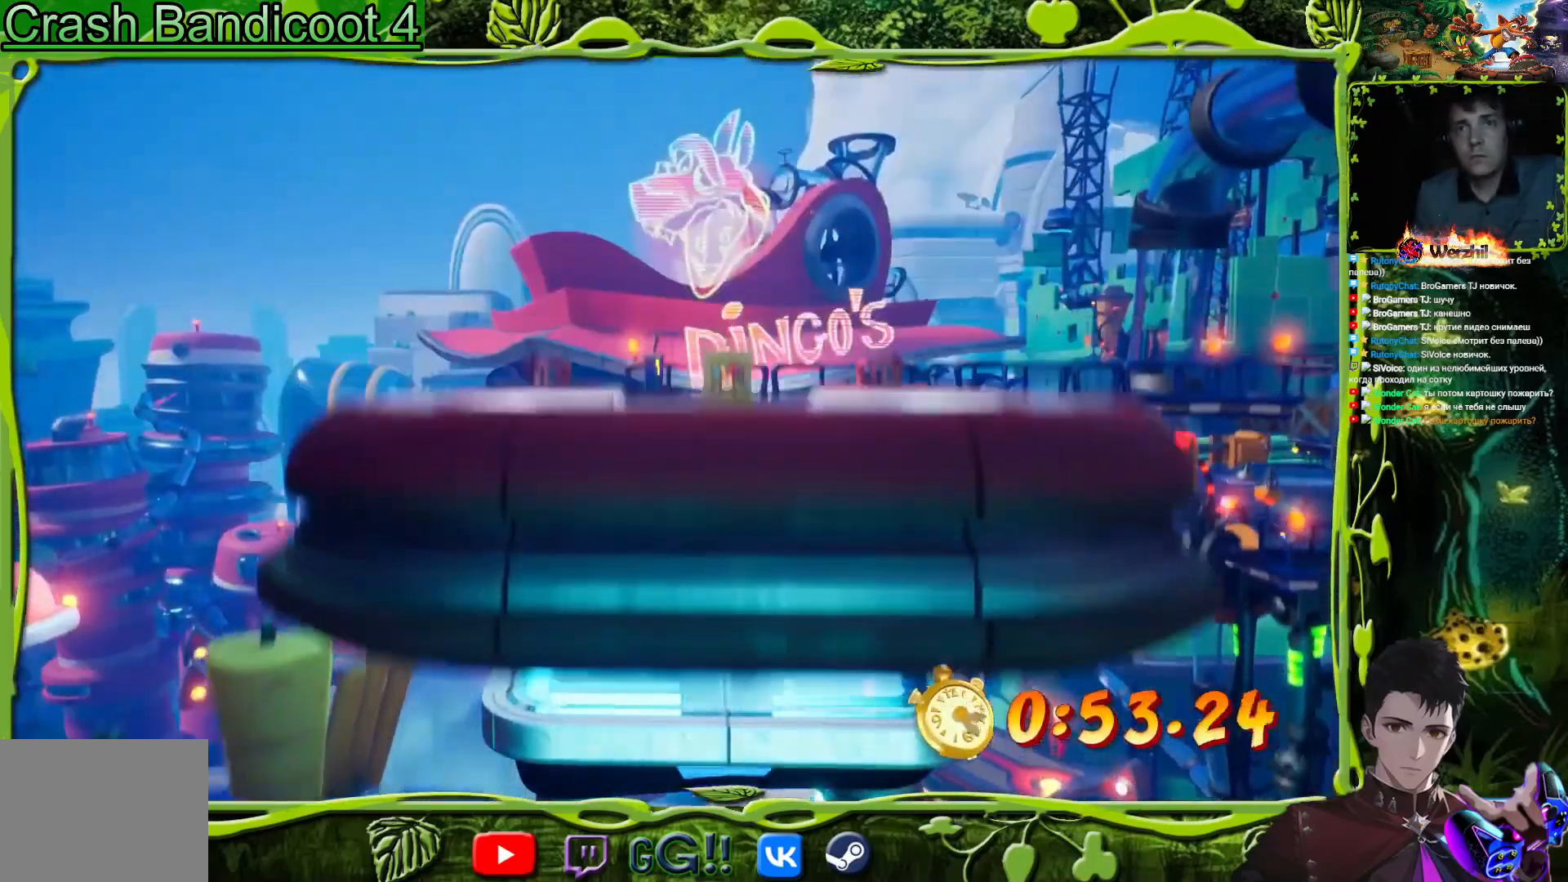
{"buttons": ["SQUARE", "DPAD_UP"], "events": [[184, "DPAD_RIGHT", "down"], [184, "DPAD_UP", "down"], [217, "DPAD_RIGHT", "up"], [501, "SQUARE", "down"]]}
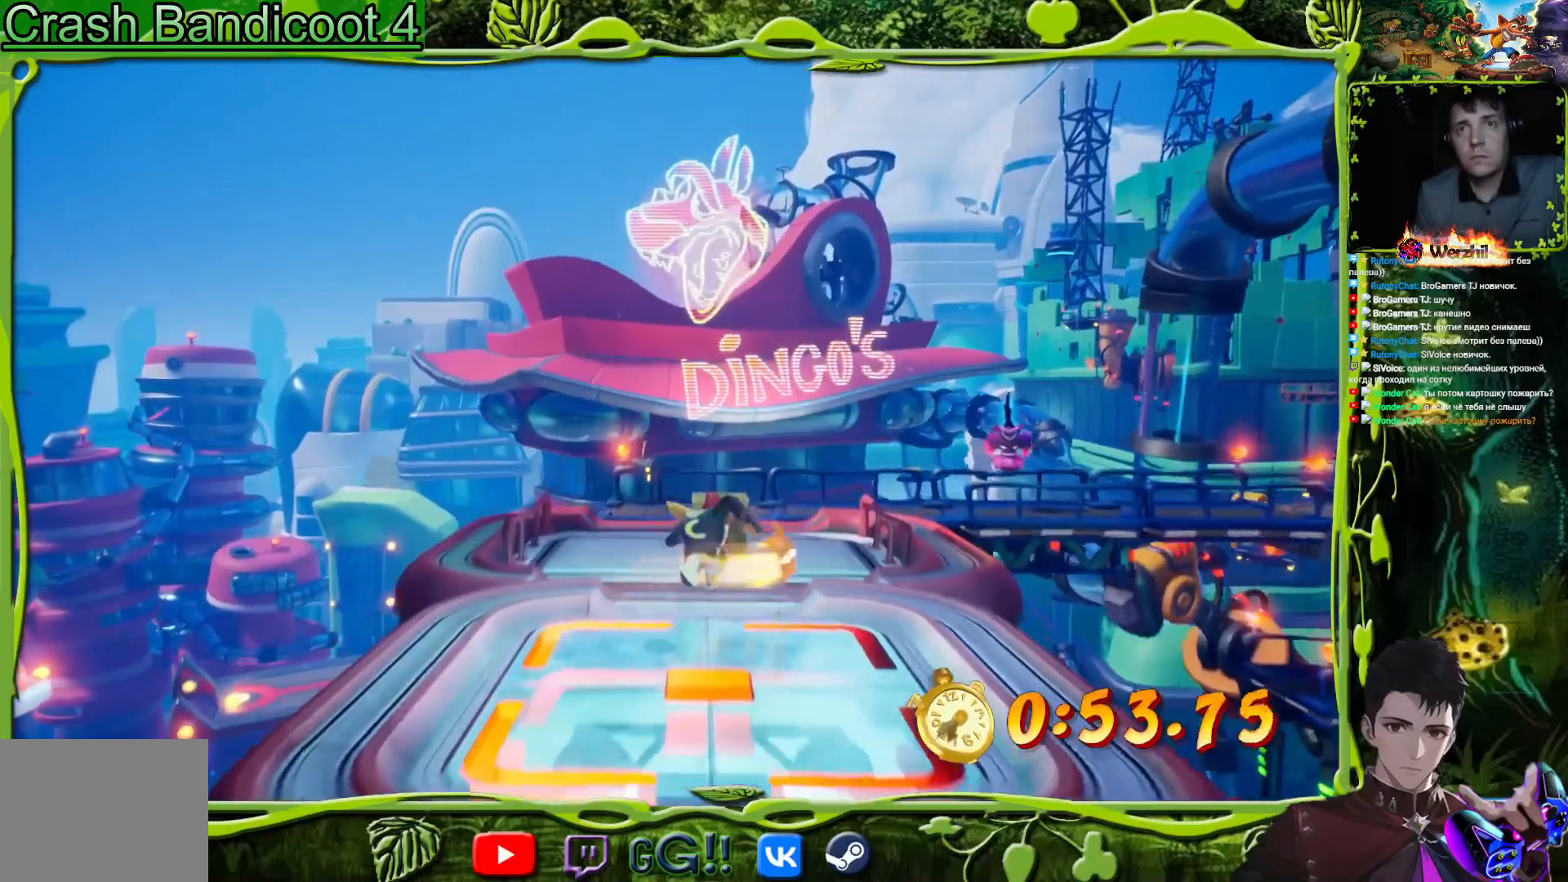
{"buttons": ["CIRCLE", "DPAD_UP"], "events": [[233, "SQUARE", "up"], [417, "CIRCLE", "down"]]}